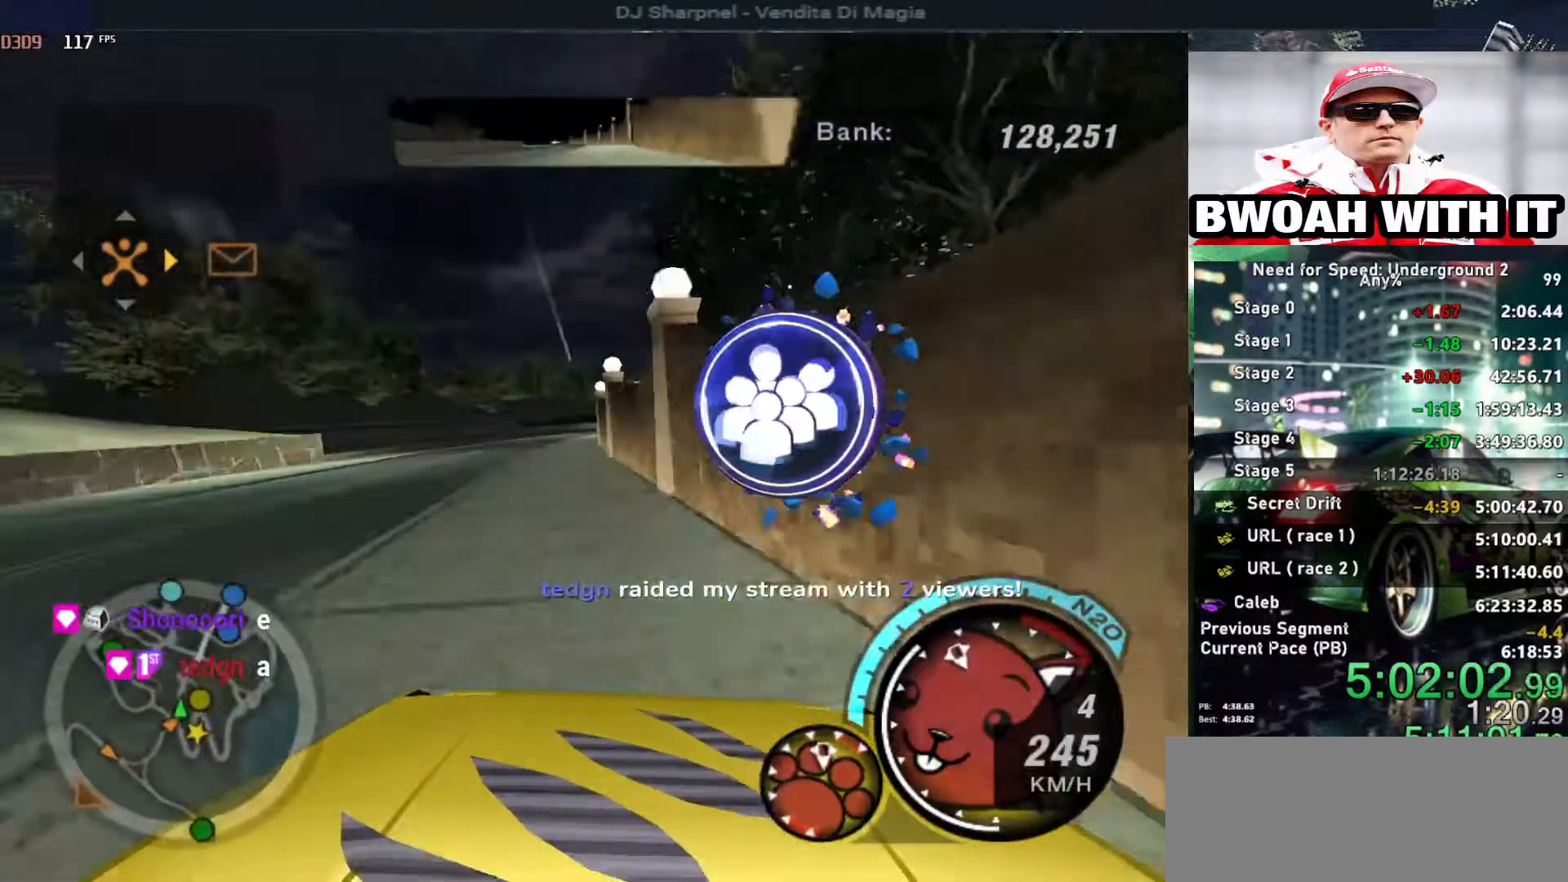
Gameplay with keyboard; each line is a JSON object with the keys held at the frame after it. "events" lists presses ("down") and releases ("up") of "alt", "ctrl", "down", "escape", "left", "r", "return", "right", "shift", "space", "super", "t", "tab", "u" and "up" between this image and that frame as [ms after this image, input, new state], when the widget could be followed in between. No other keys are recorded. Mouse input is not recorded.
{"keys": ["alt", "up"], "events": [[50, "right", "down"], [100, "alt", "down"], [416, "right", "up"]]}
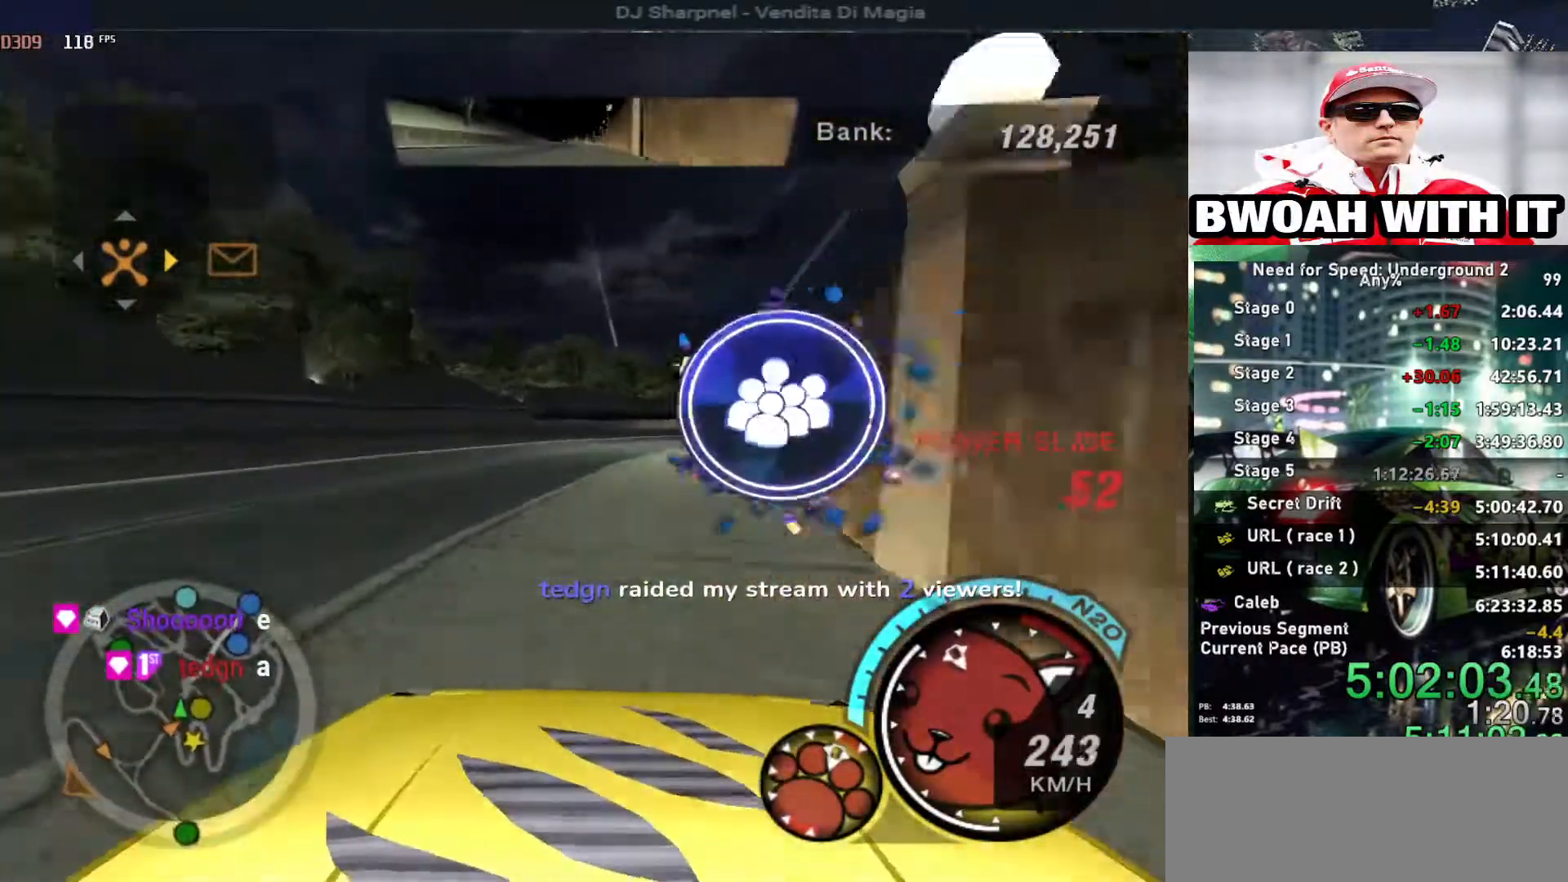
{"keys": ["up"], "events": [[16, "right", "down"], [100, "alt", "up"], [100, "right", "up"], [200, "right", "down"], [483, "right", "up"]]}
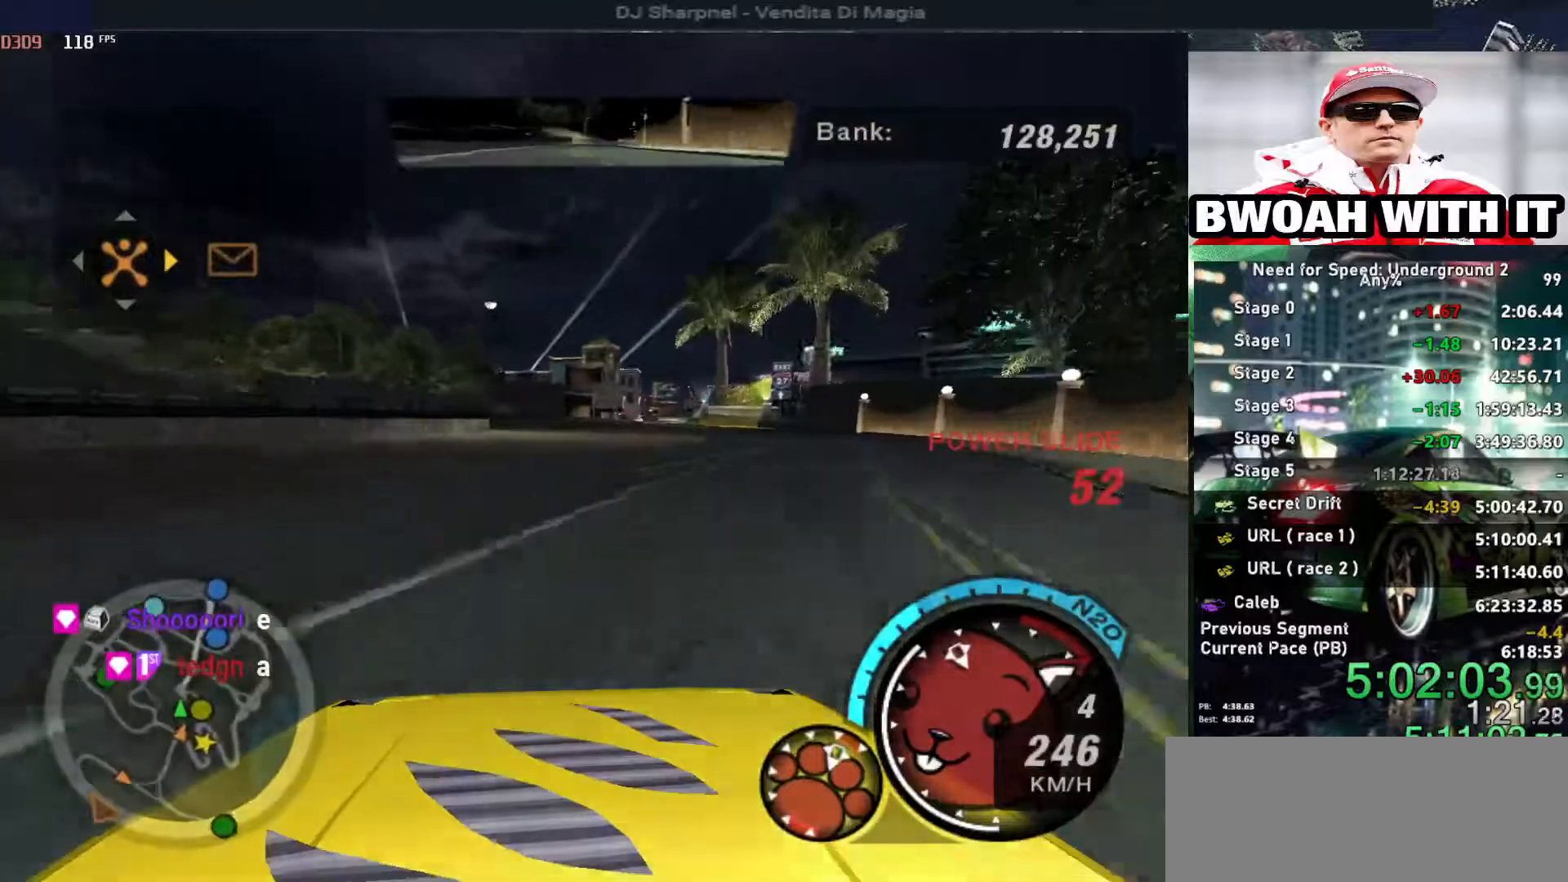
{"keys": ["left", "up"], "events": [[500, "left", "down"]]}
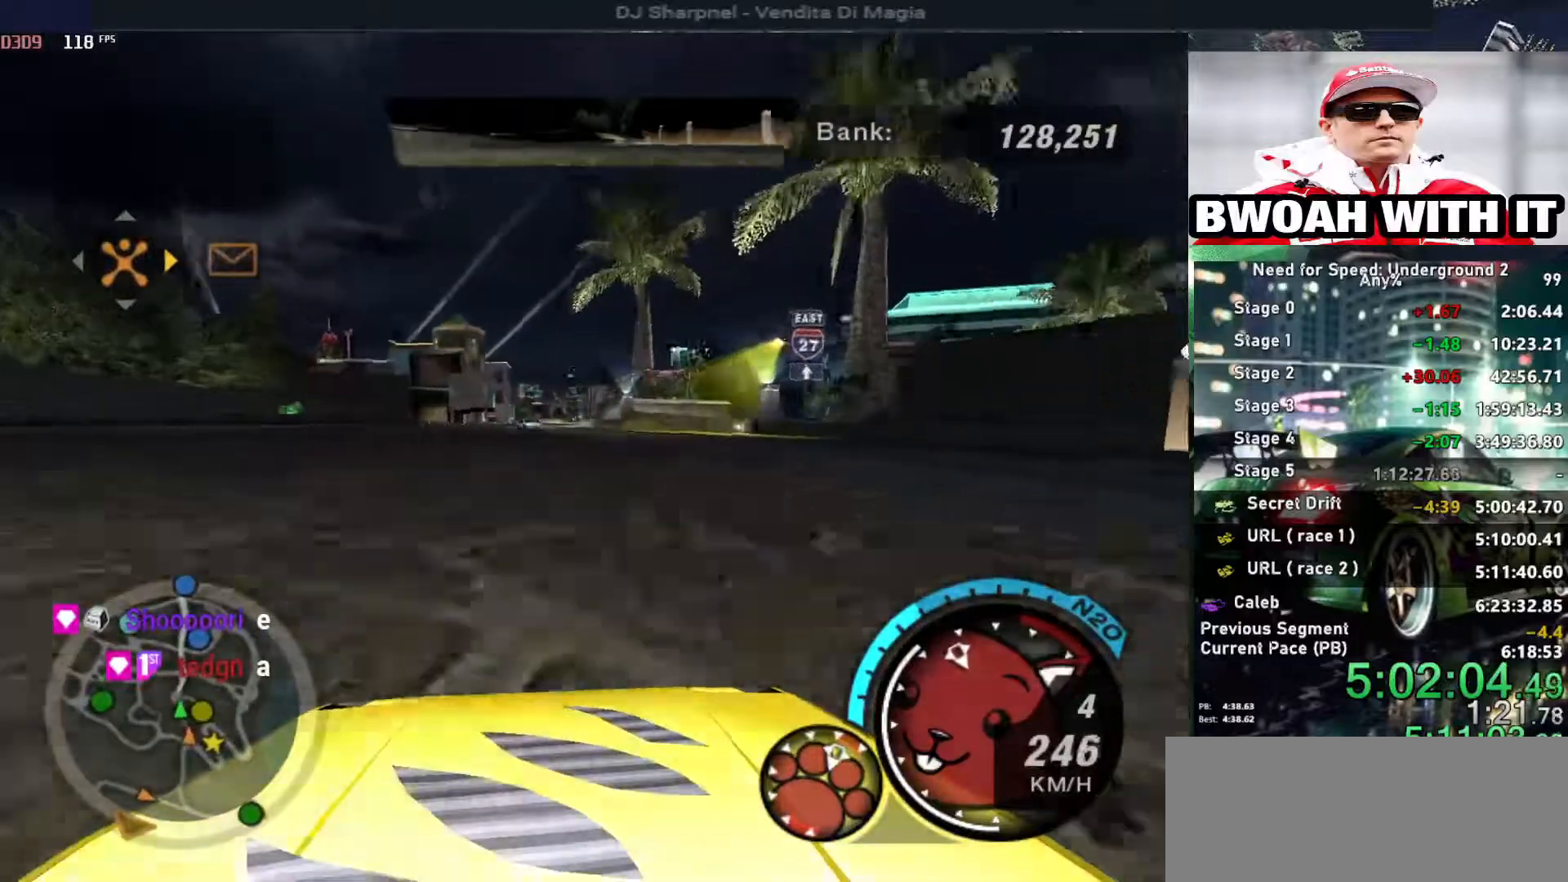
{"keys": ["left", "up"], "events": [[100, "left", "up"], [133, "right", "down"], [466, "left", "down"], [466, "right", "up"]]}
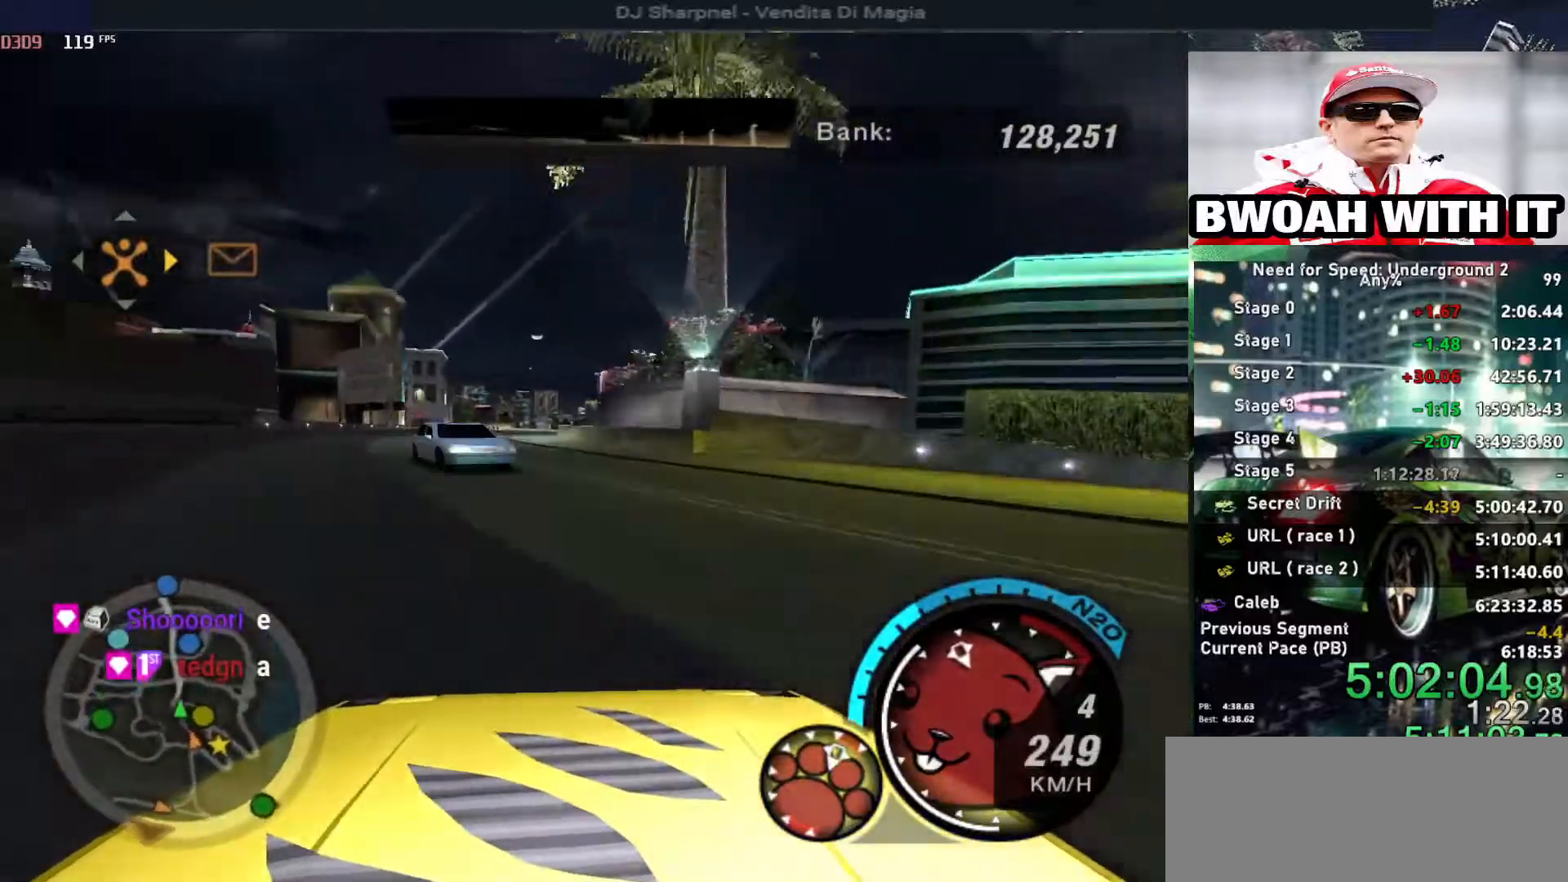
{"keys": ["ctrl", "right", "up"], "events": [[383, "right", "down"], [433, "left", "up"], [483, "ctrl", "down"]]}
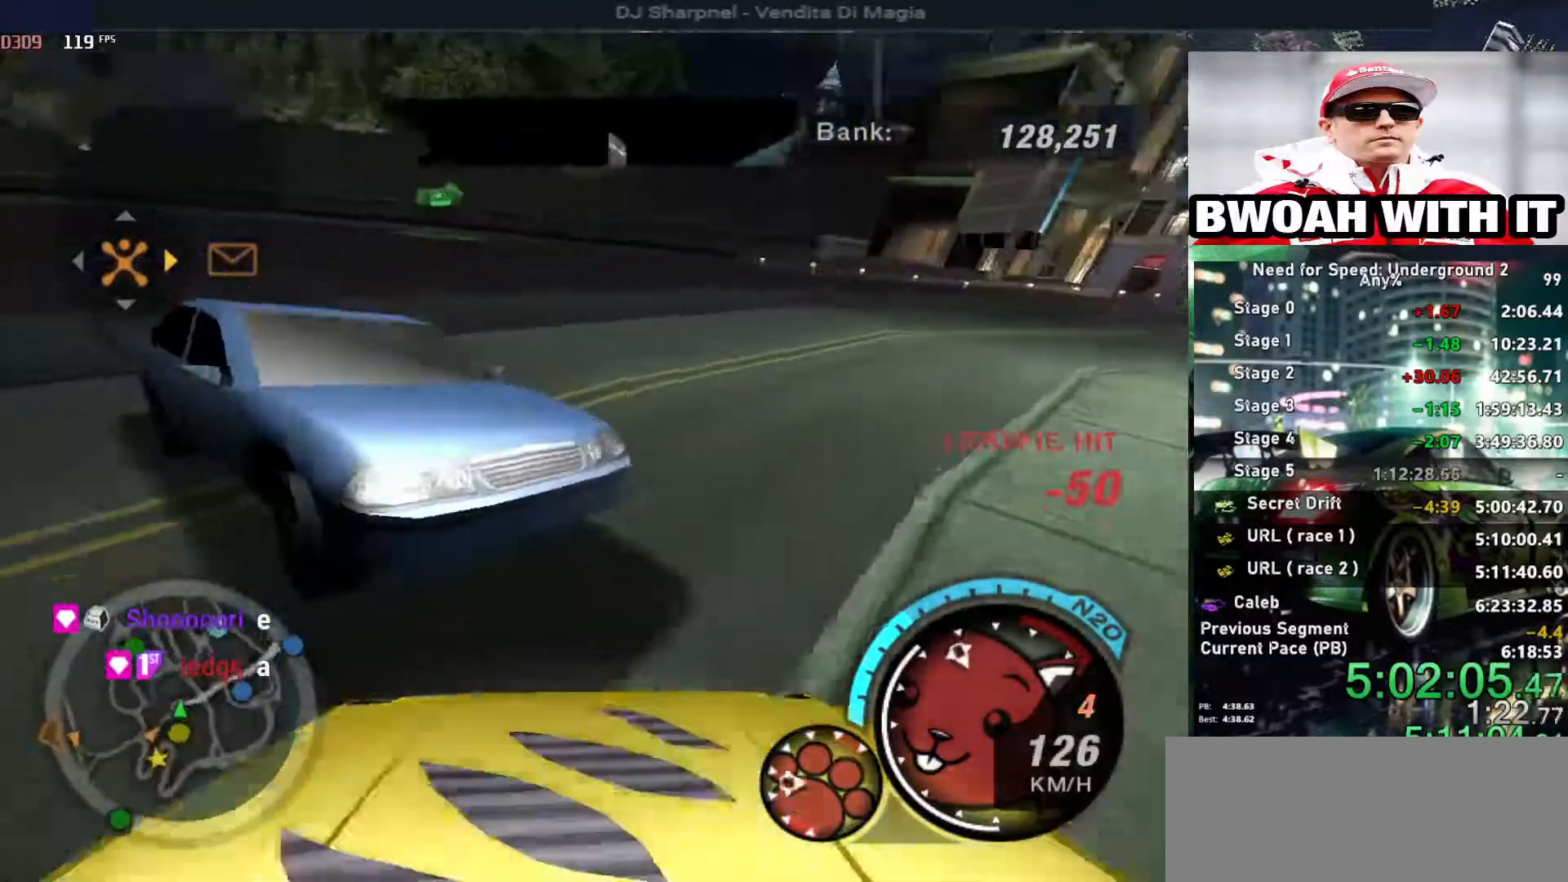
{"keys": ["right", "up"], "events": [[83, "ctrl", "up"]]}
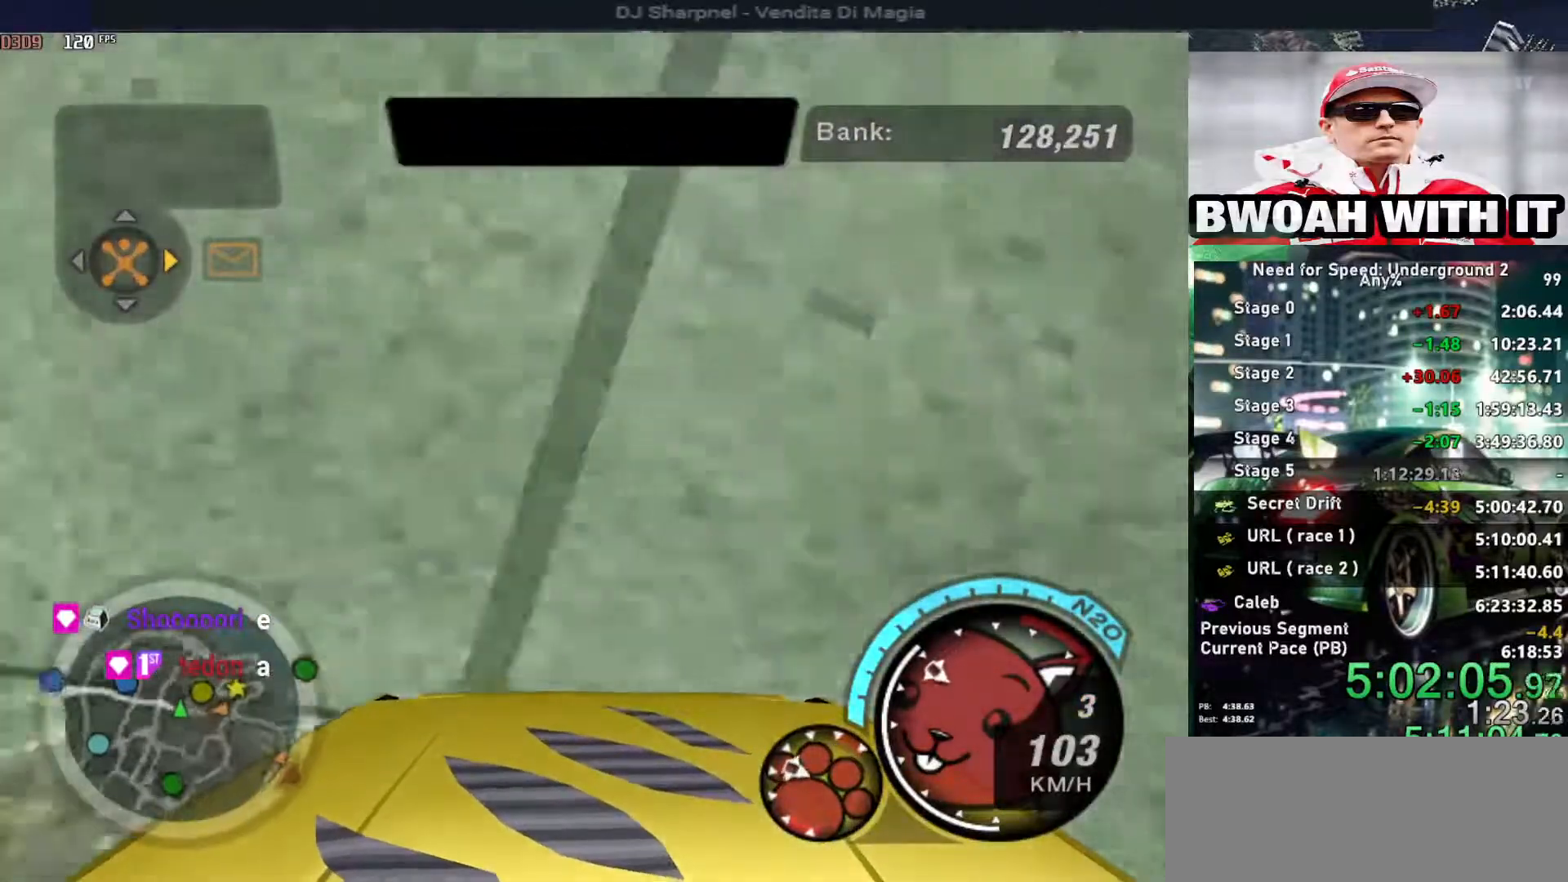
{"keys": ["up"], "events": [[233, "ctrl", "down"], [333, "ctrl", "up"], [366, "right", "up"]]}
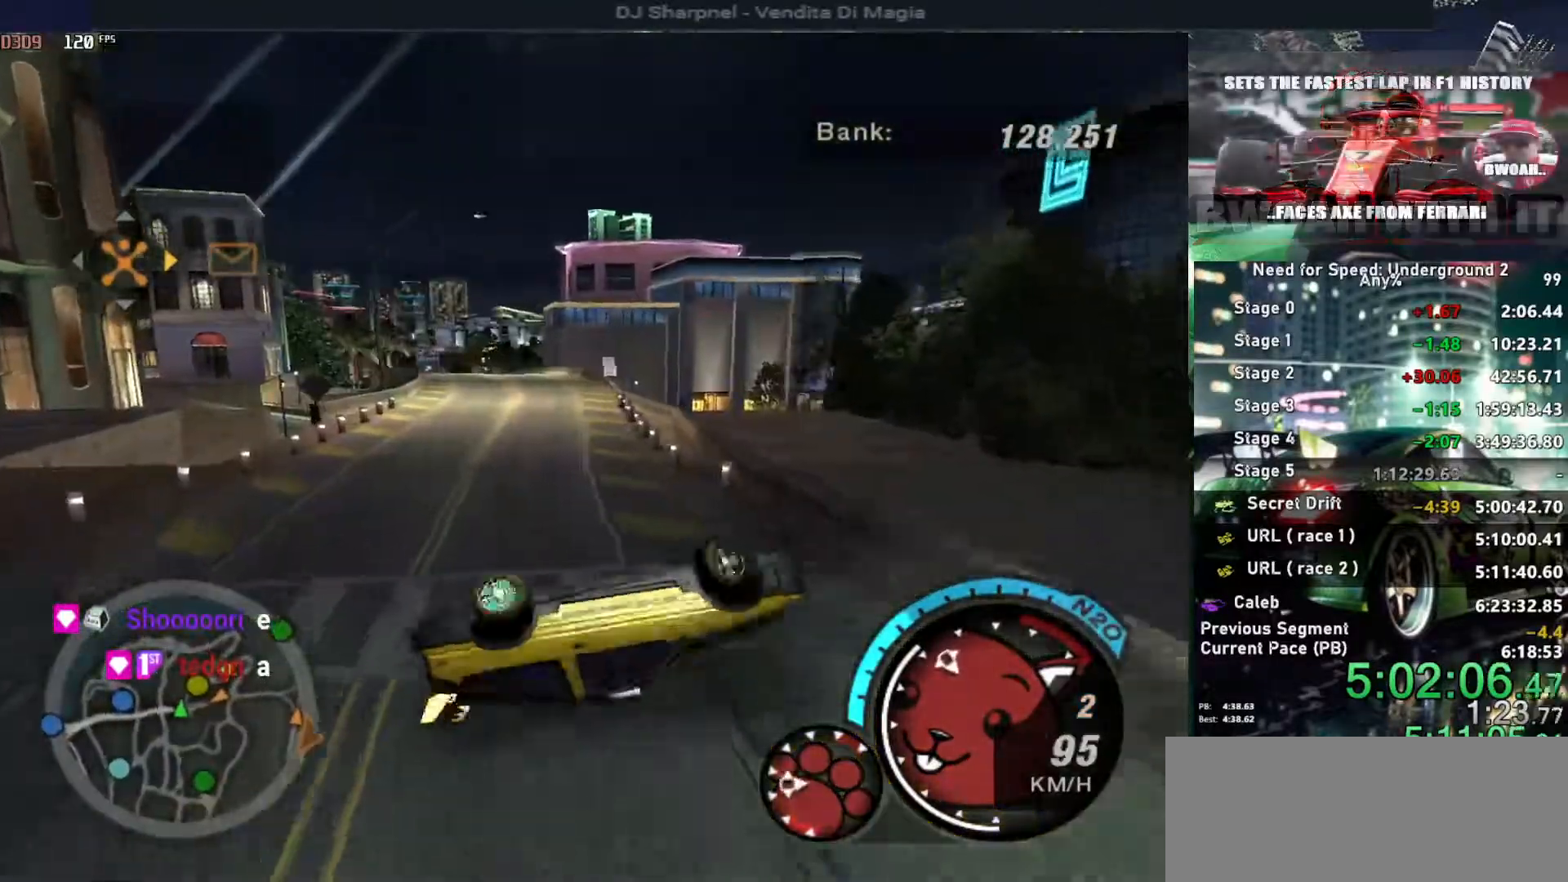
{"keys": ["left", "up"], "events": [[250, "left", "down"]]}
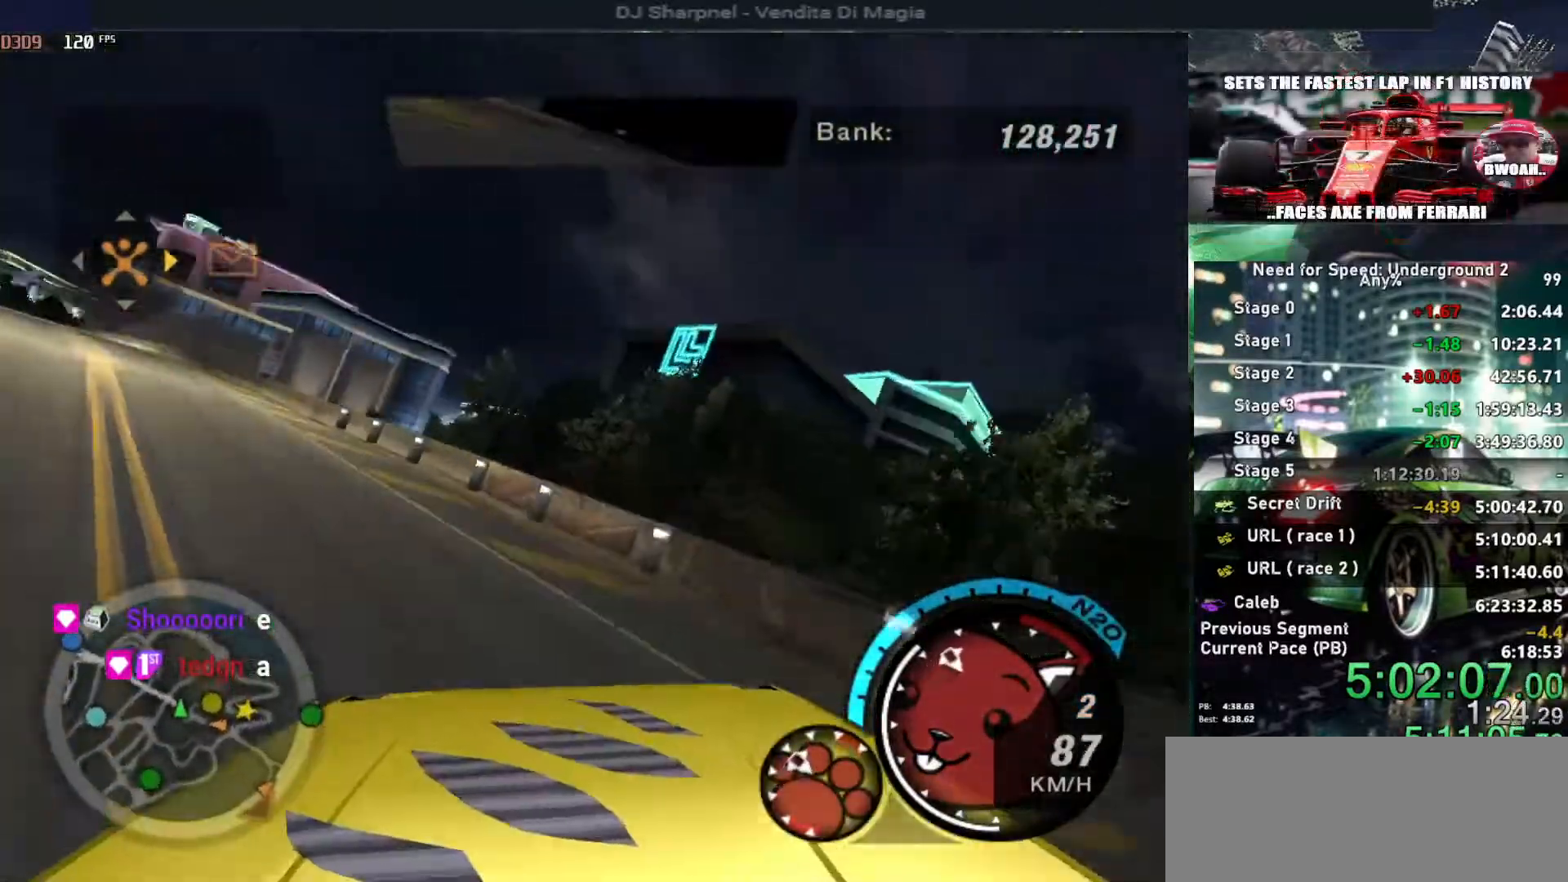
{"keys": ["ctrl", "up"], "events": [[83, "left", "up"], [500, "ctrl", "down"]]}
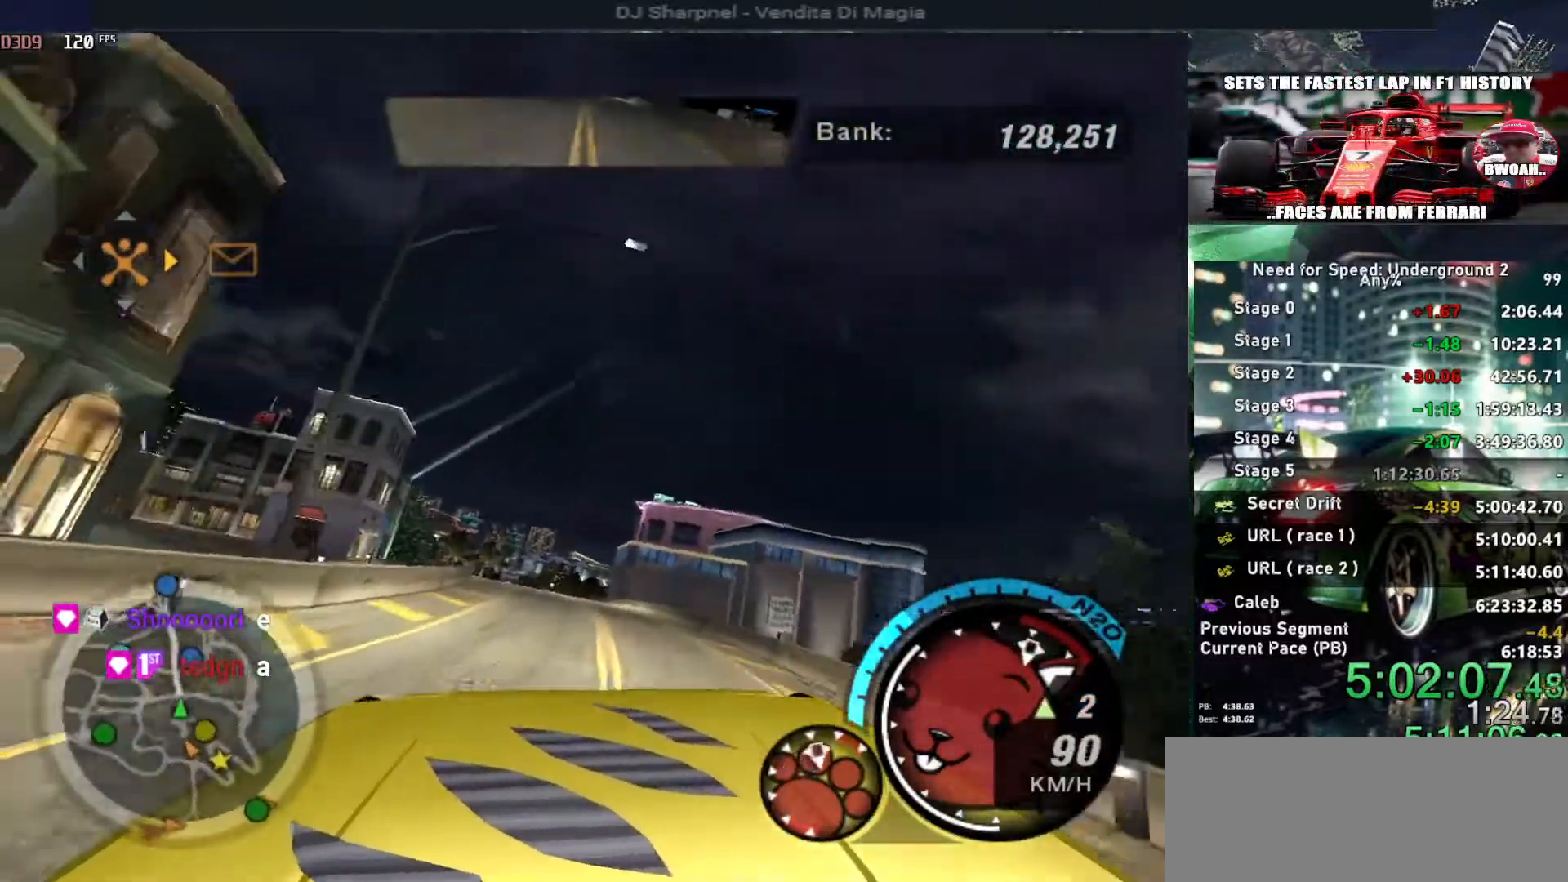
{"keys": ["alt", "left", "up"], "events": [[50, "right", "down"], [83, "ctrl", "up"], [183, "right", "up"], [283, "alt", "down"], [283, "left", "down"], [366, "left", "up"], [466, "left", "down"]]}
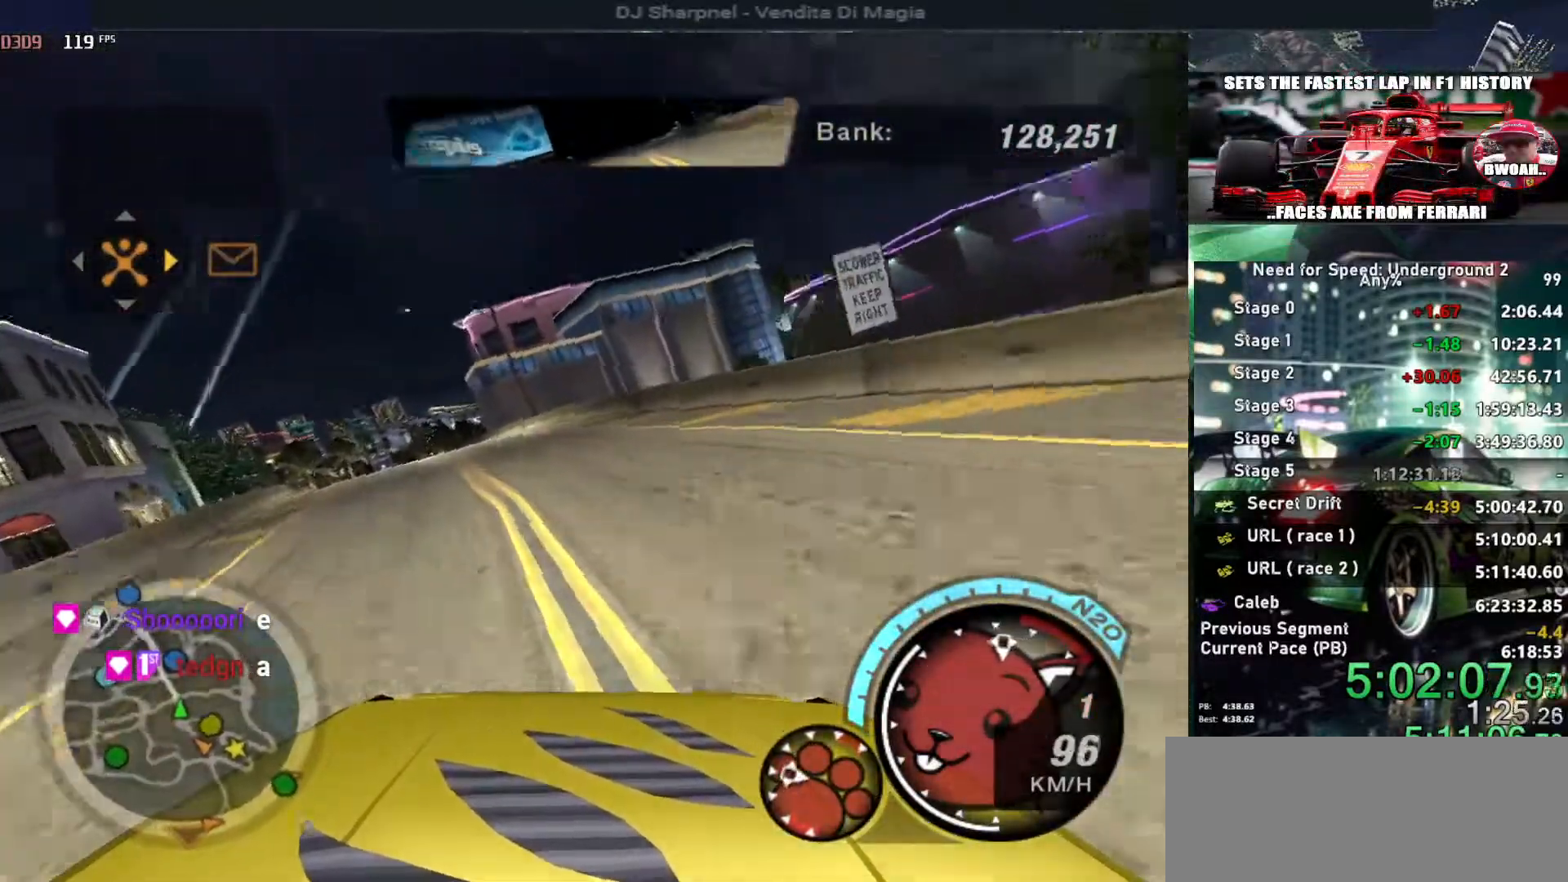
{"keys": ["alt", "left", "up"], "events": [[50, "shift", "down"], [100, "left", "up"], [150, "left", "down"], [150, "shift", "up"], [333, "left", "up"], [433, "left", "down"]]}
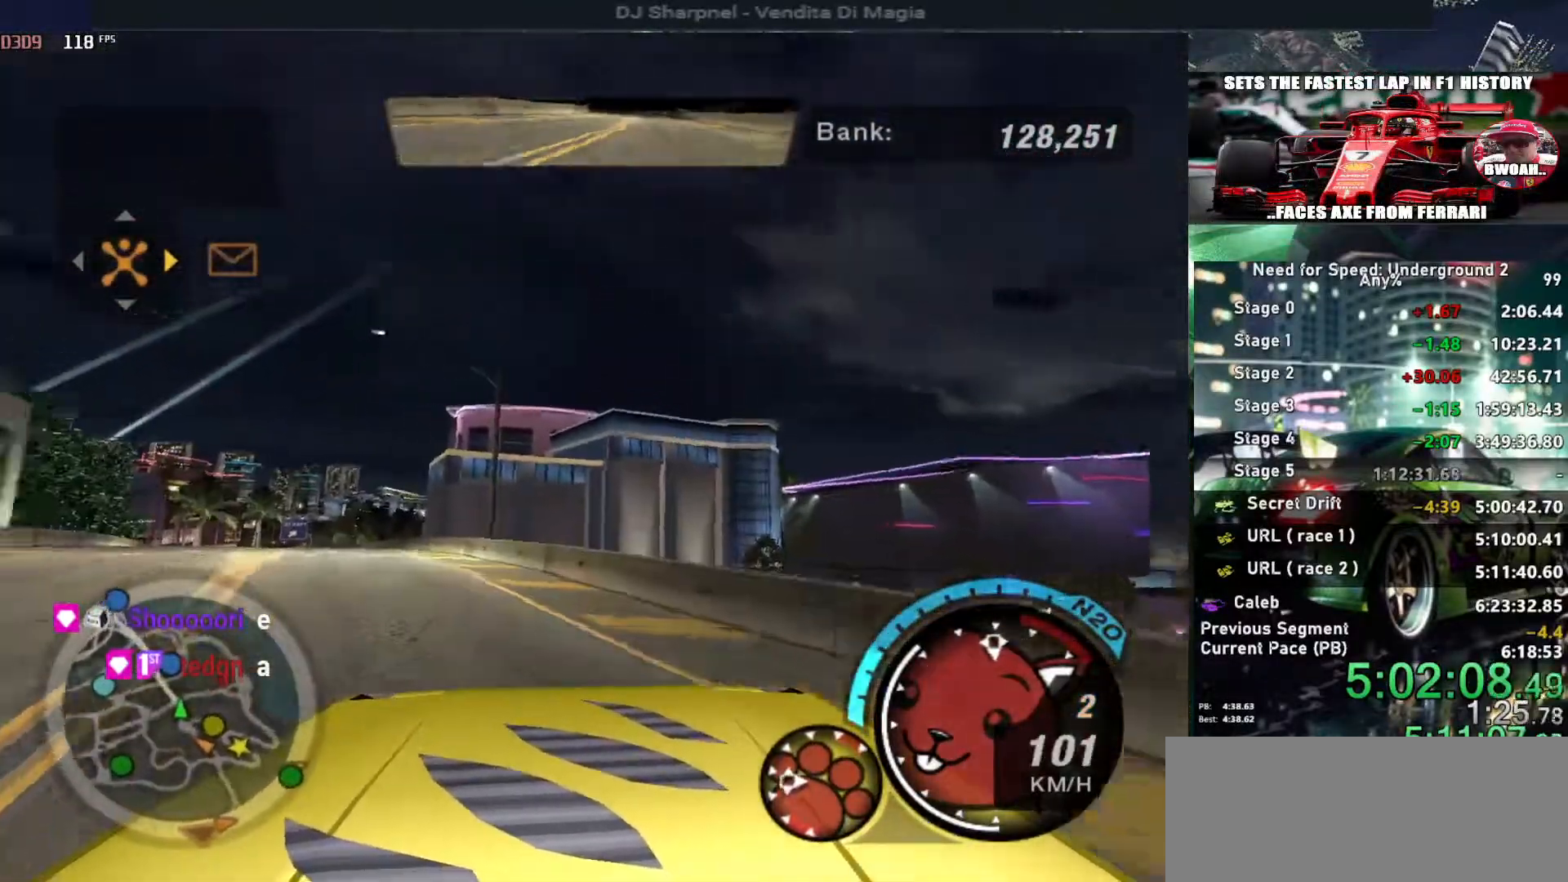
{"keys": ["alt", "up"], "events": [[33, "alt", "up"], [166, "alt", "down"], [166, "left", "up"]]}
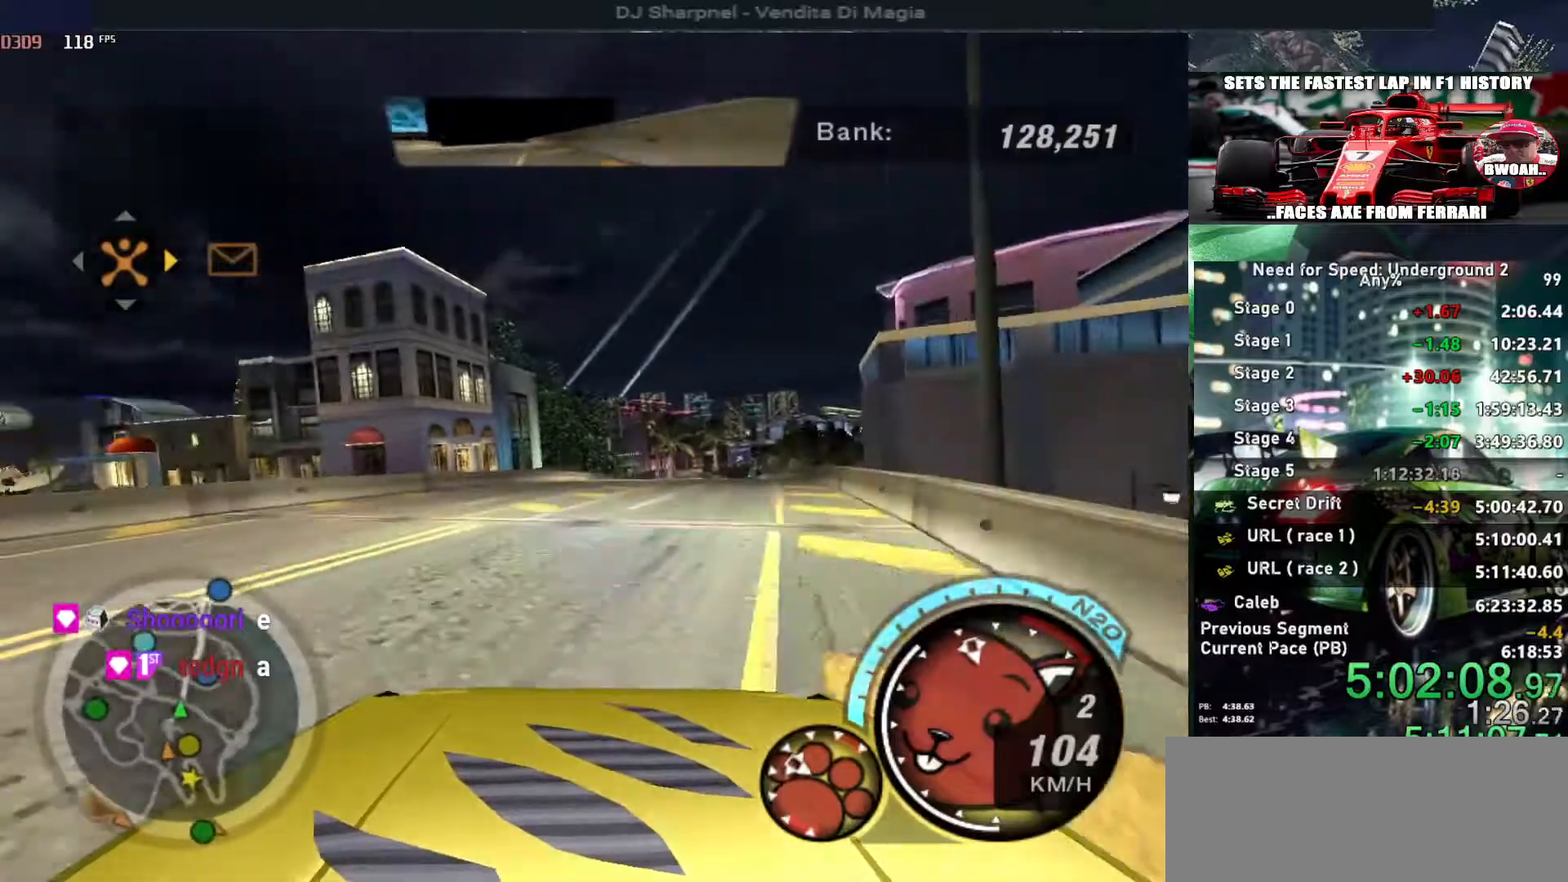
{"keys": ["alt", "up"], "events": [[33, "right", "down"], [283, "alt", "up"], [316, "alt", "down"], [366, "right", "up"]]}
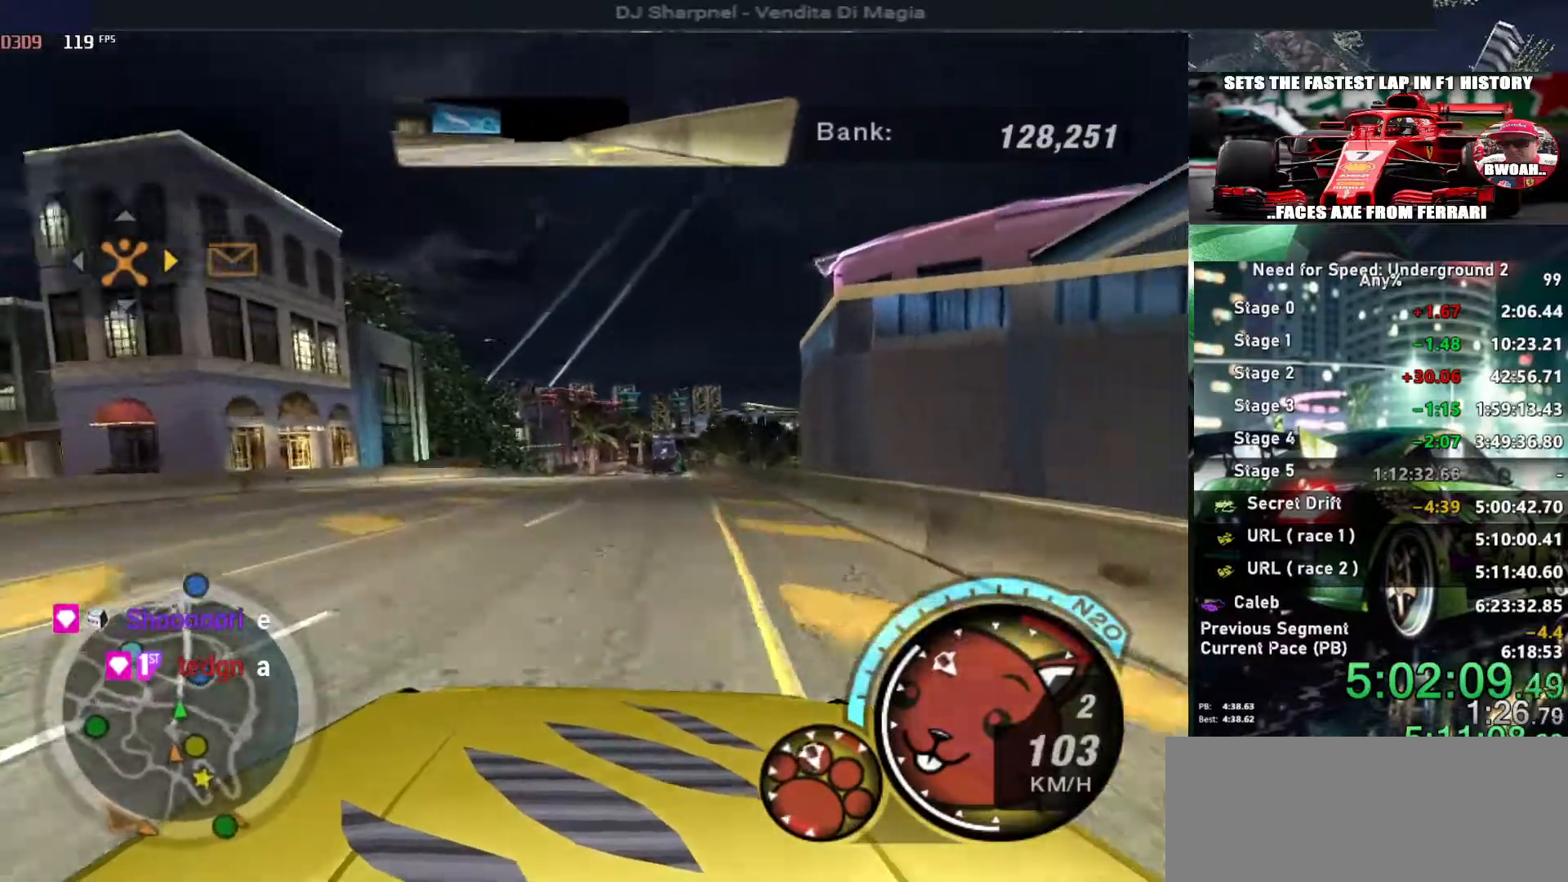
{"keys": ["alt", "up"], "events": [[66, "left", "down"], [200, "left", "up"], [333, "right", "down"], [433, "right", "up"]]}
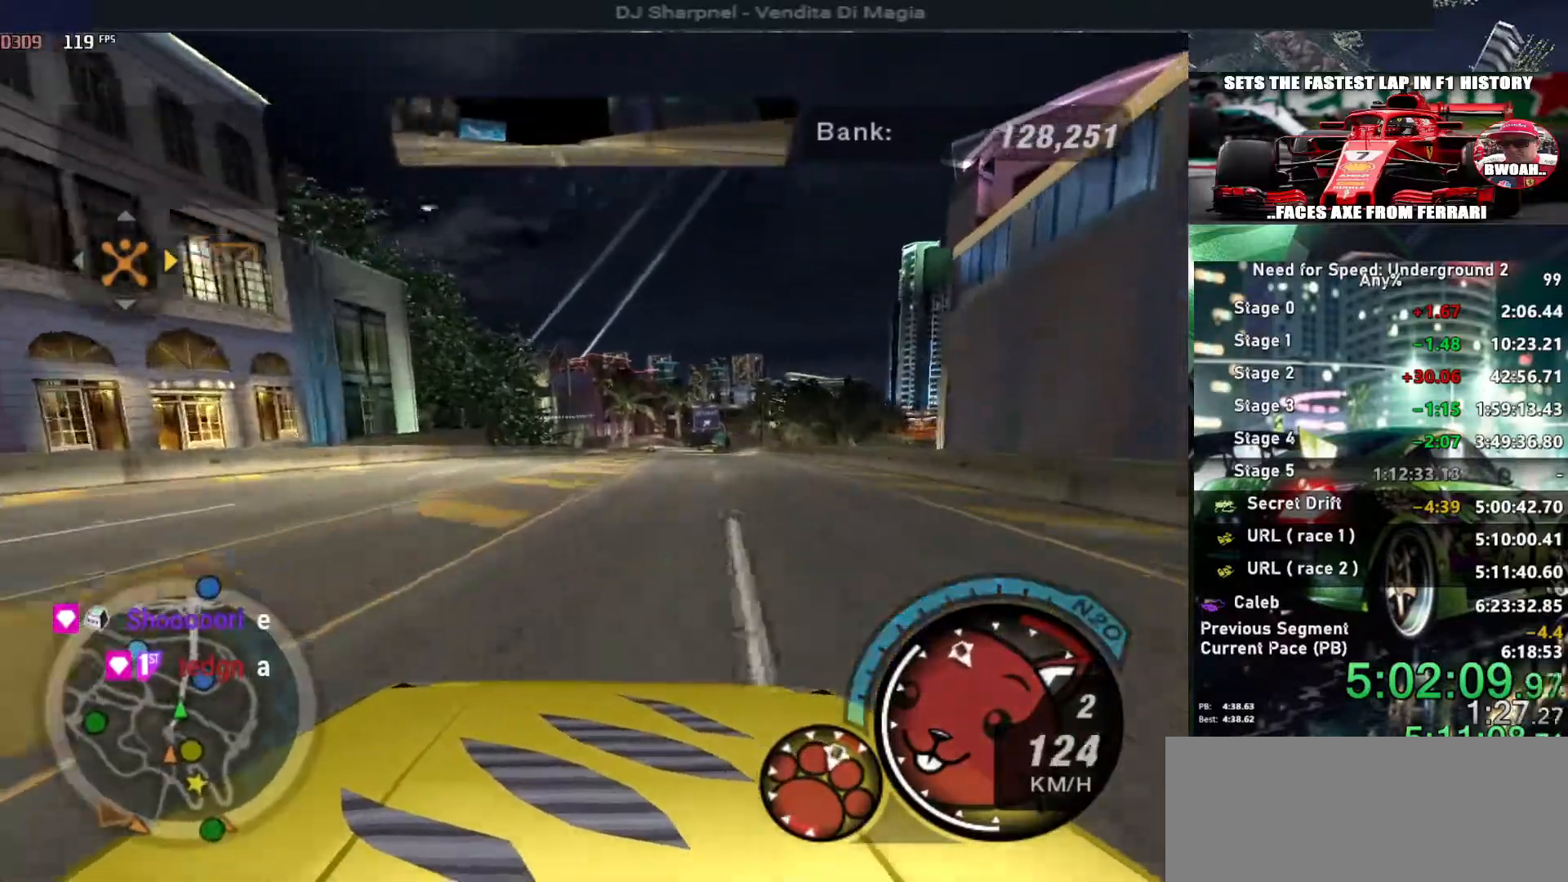
{"keys": ["alt", "up"], "events": []}
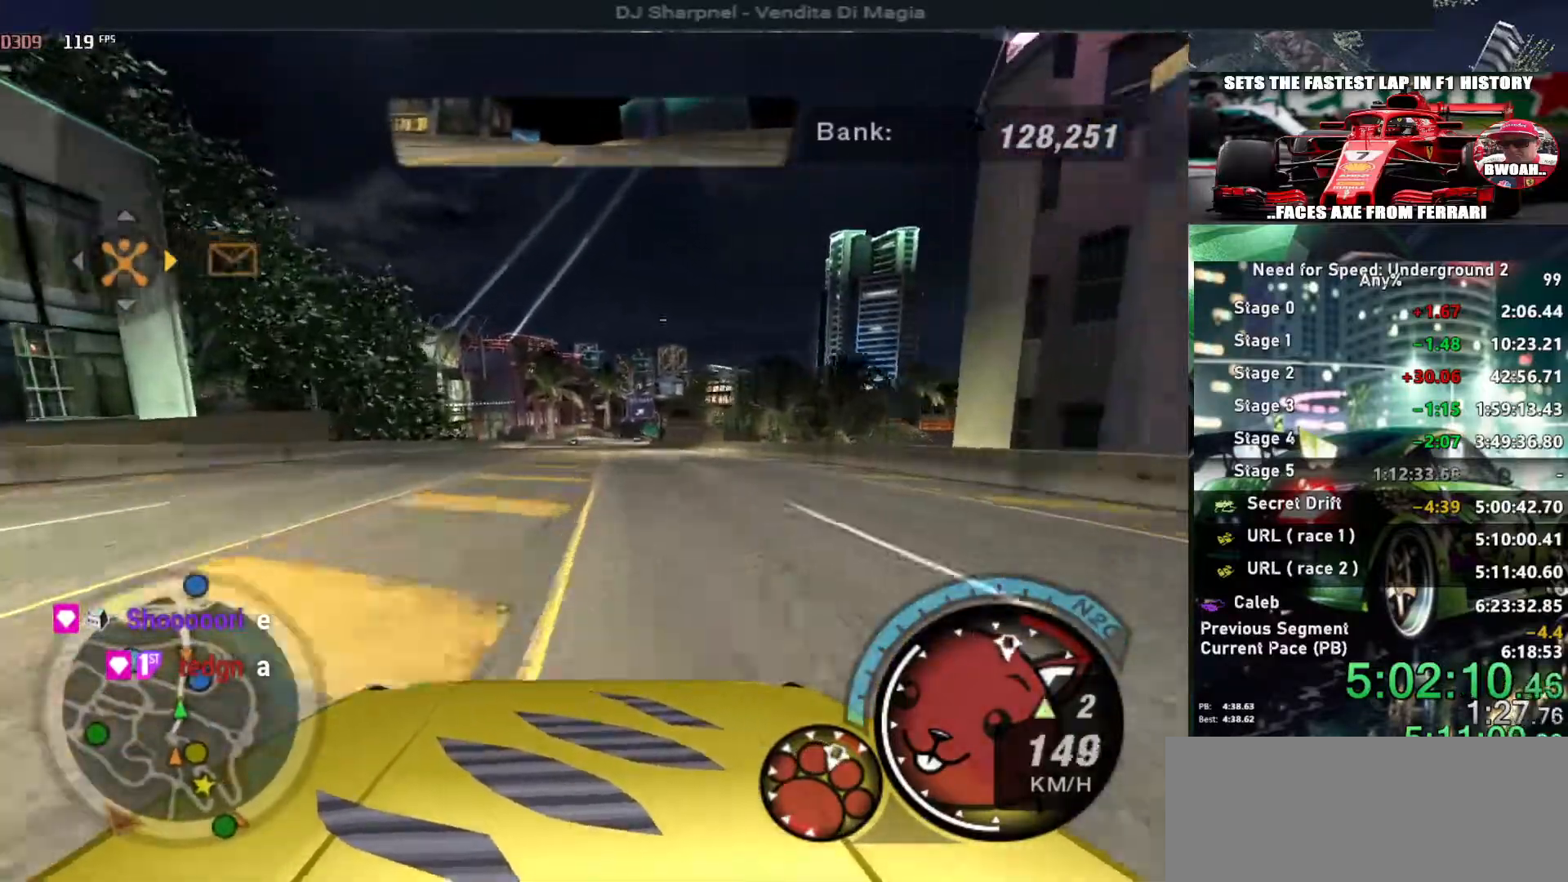
{"keys": ["alt", "up"], "events": [[233, "right", "down"], [266, "shift", "down"], [316, "right", "up"], [366, "shift", "up"]]}
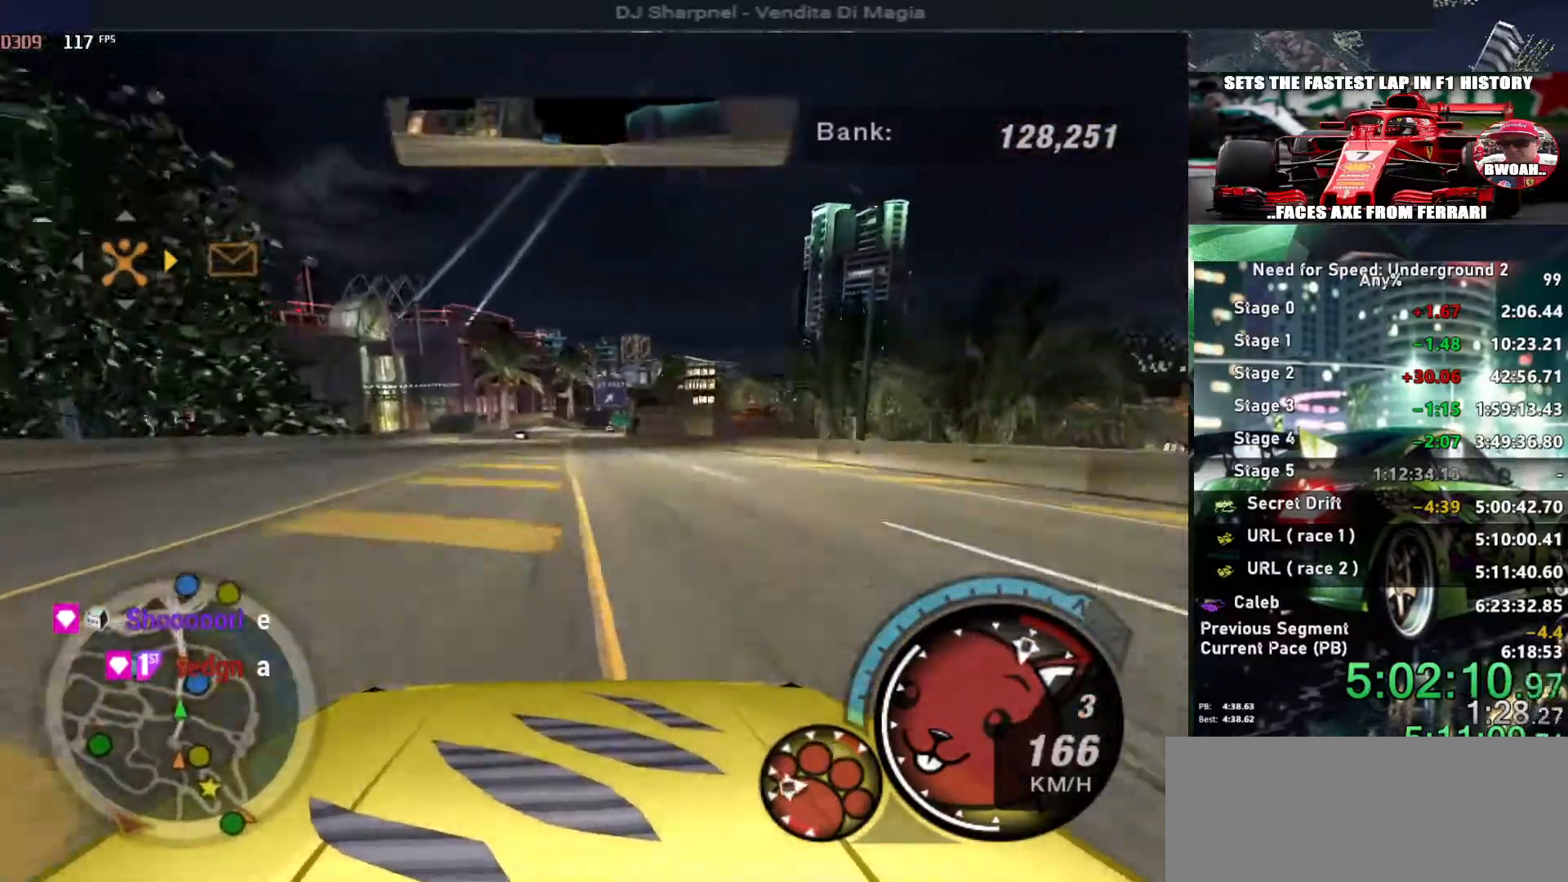
{"keys": ["alt", "up"], "events": [[66, "left", "down"], [150, "left", "up"]]}
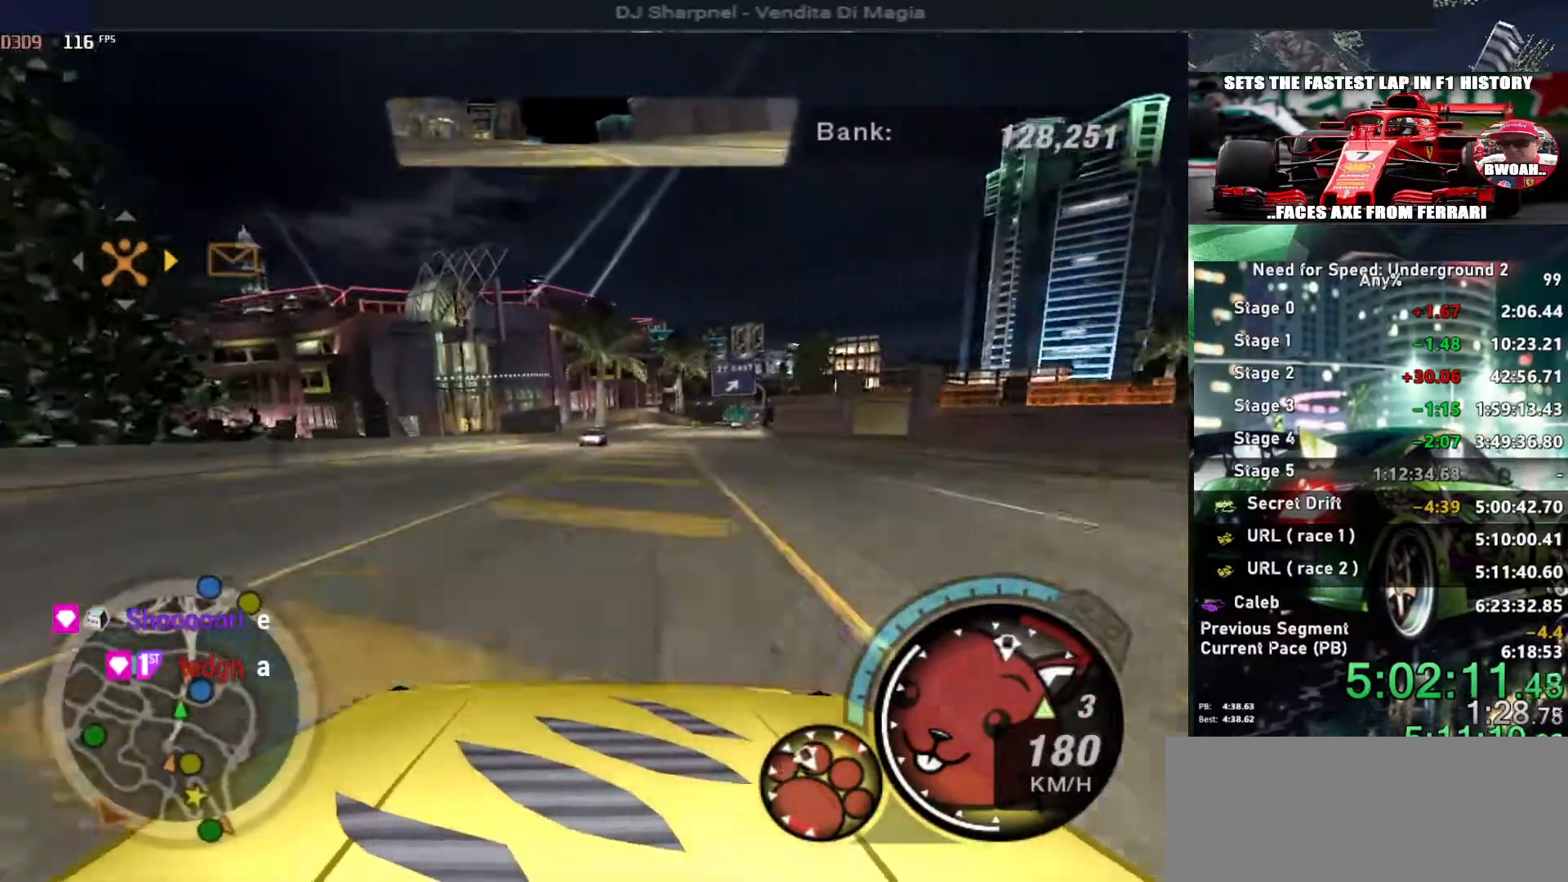
{"keys": ["alt", "right", "up"], "events": [[400, "right", "down"]]}
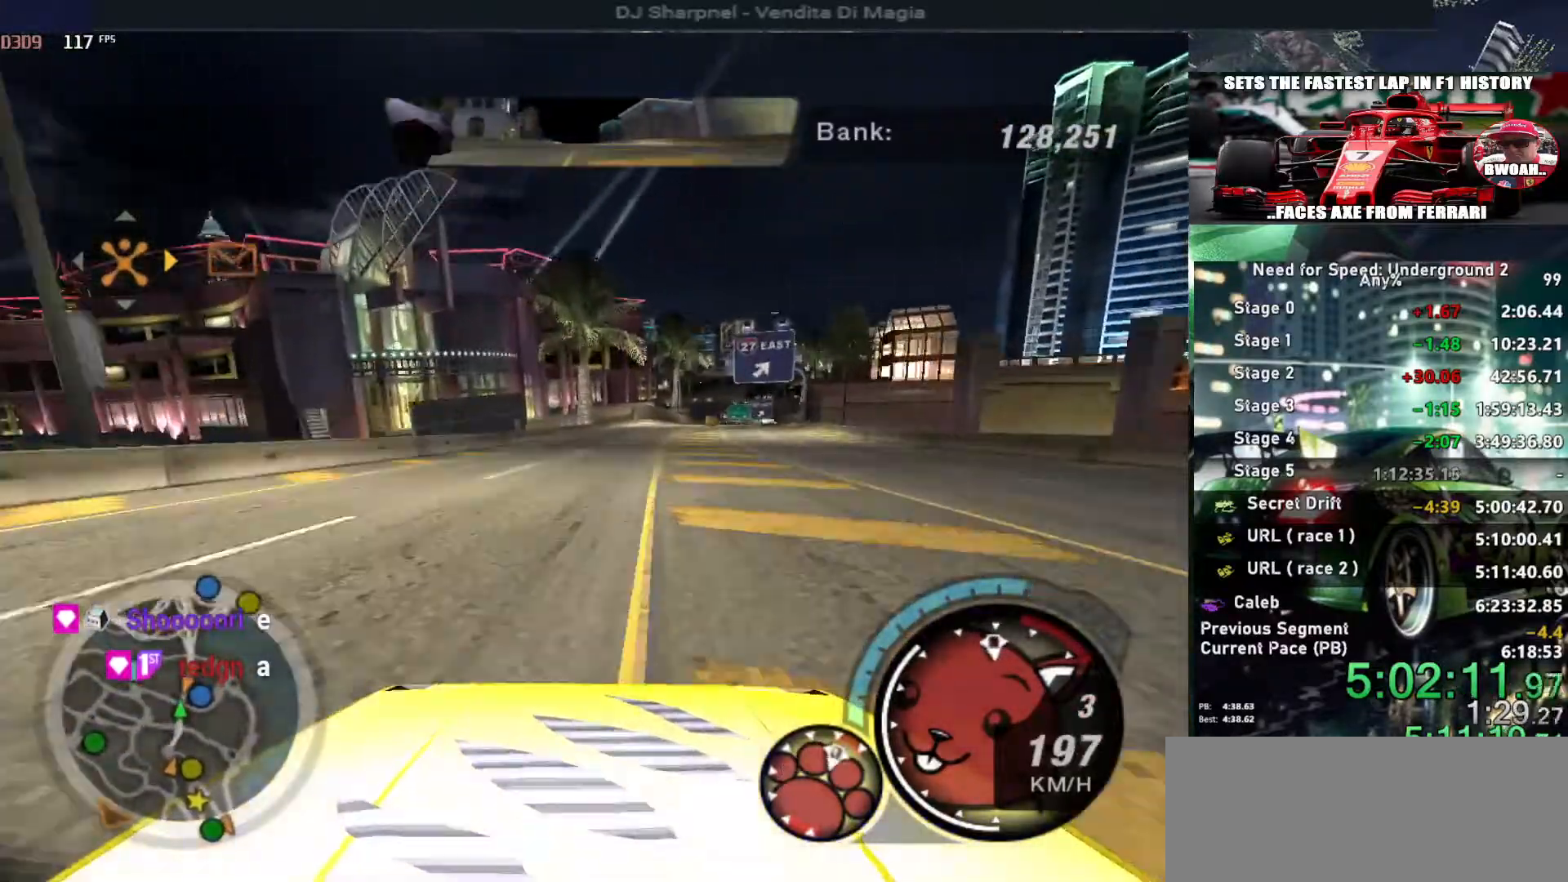
{"keys": ["alt", "up"], "events": [[33, "right", "up"], [183, "right", "down"], [283, "right", "up"]]}
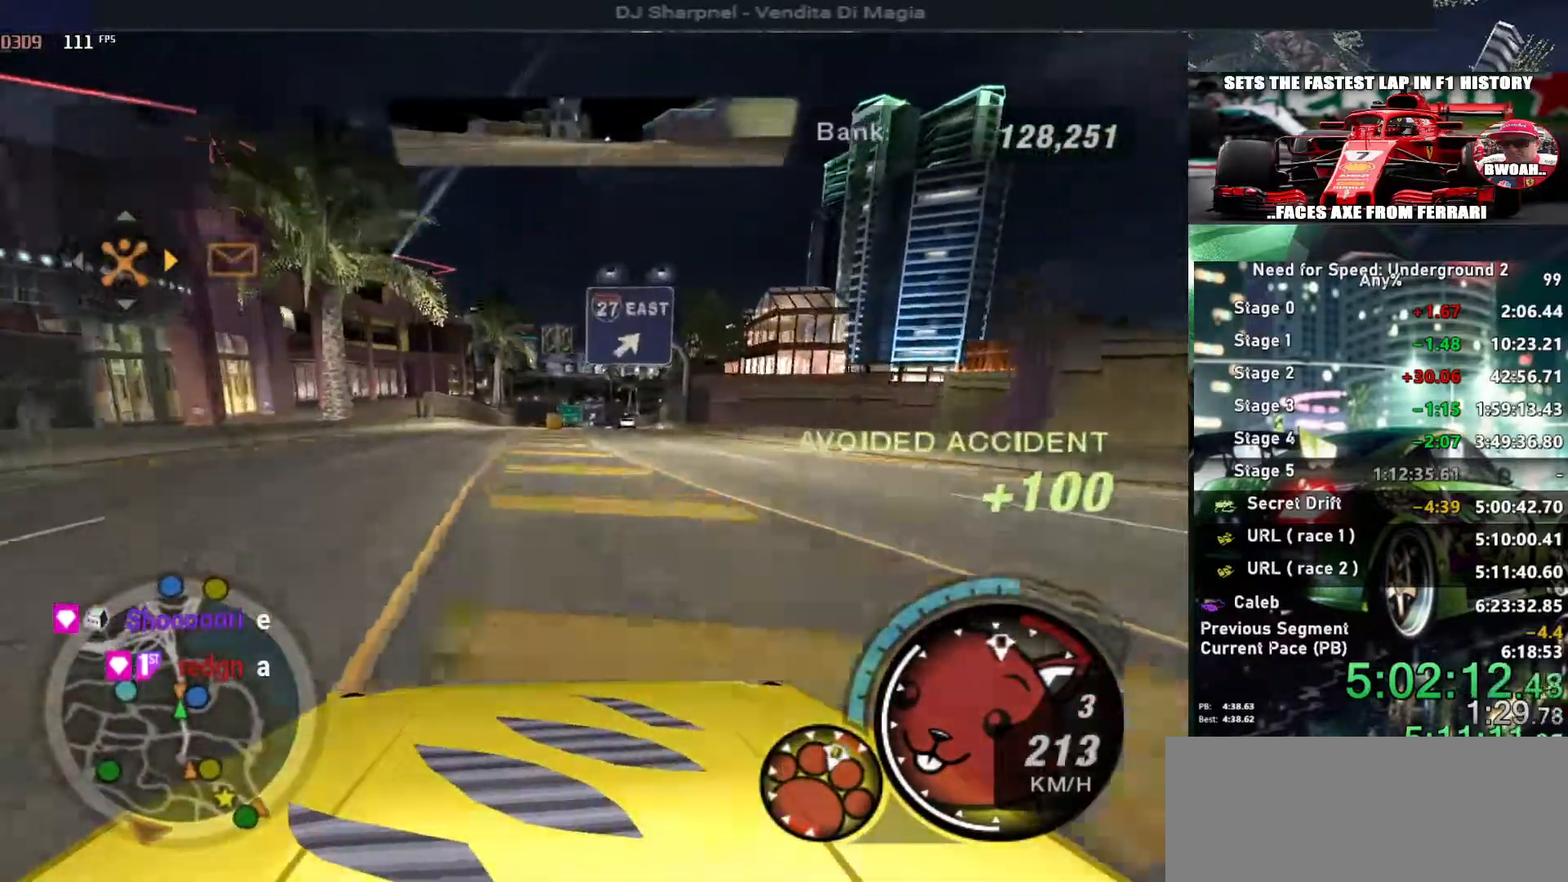
{"keys": ["alt", "up"], "events": [[116, "right", "down"], [150, "right", "up"]]}
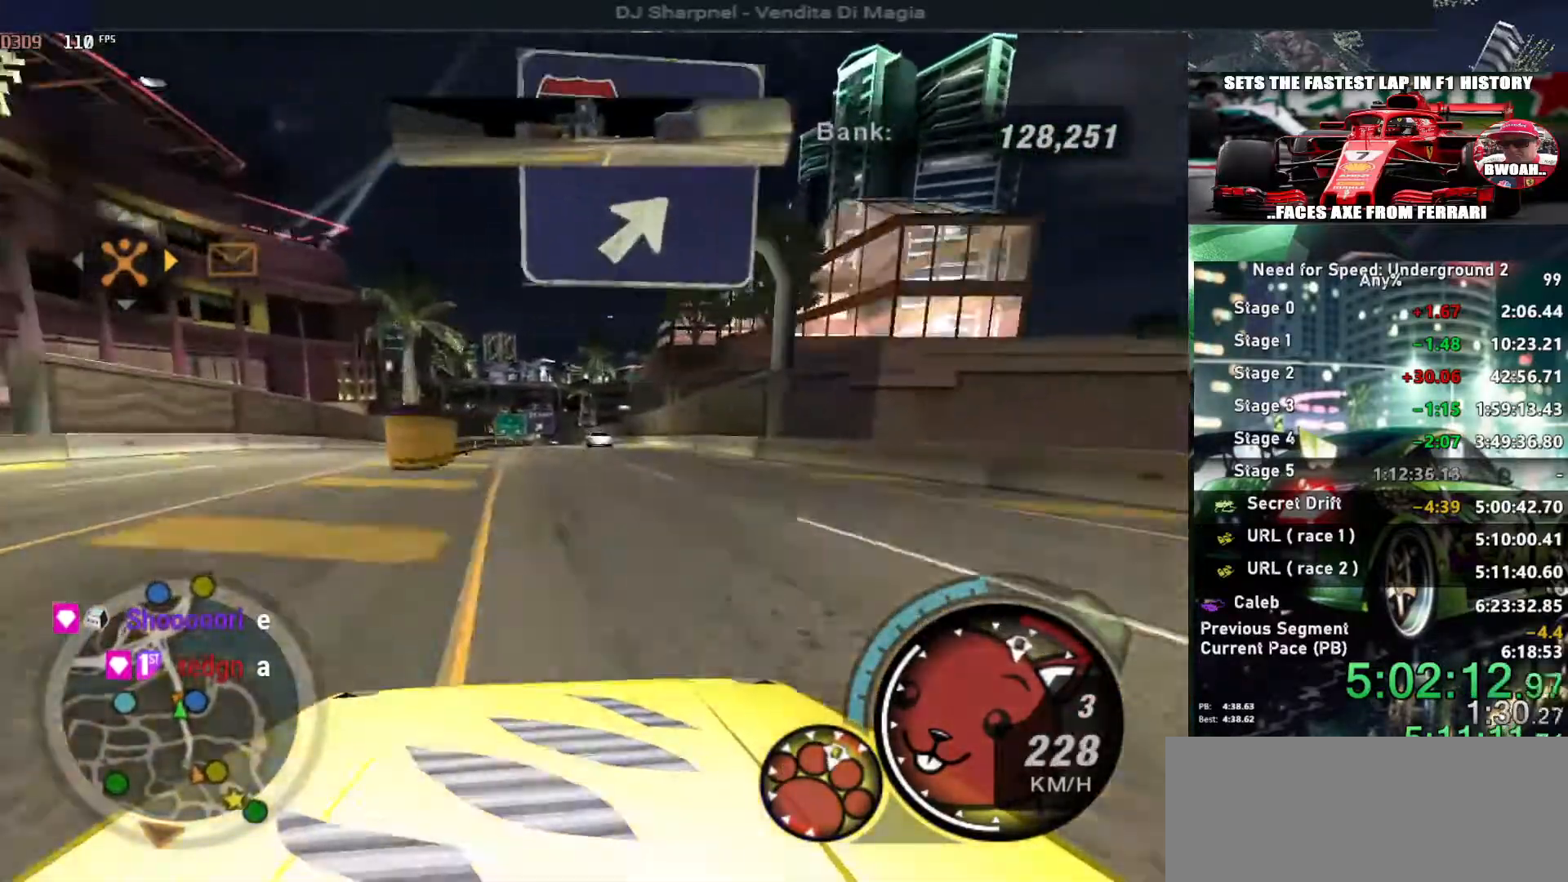
{"keys": ["up"], "events": [[300, "alt", "up"]]}
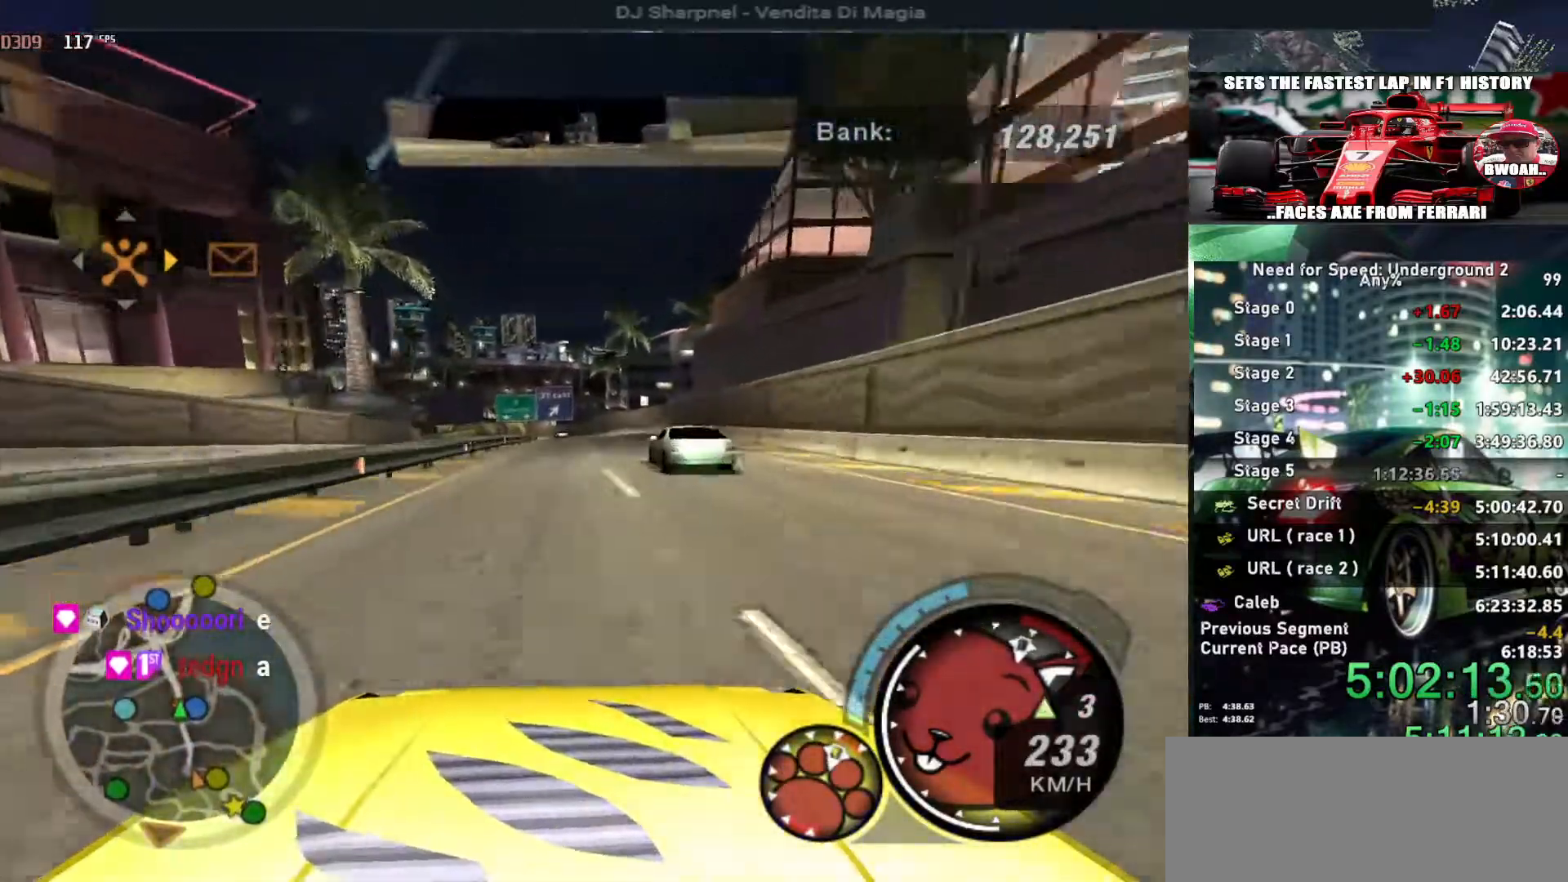
{"keys": ["up"], "events": [[366, "shift", "down"], [466, "shift", "up"]]}
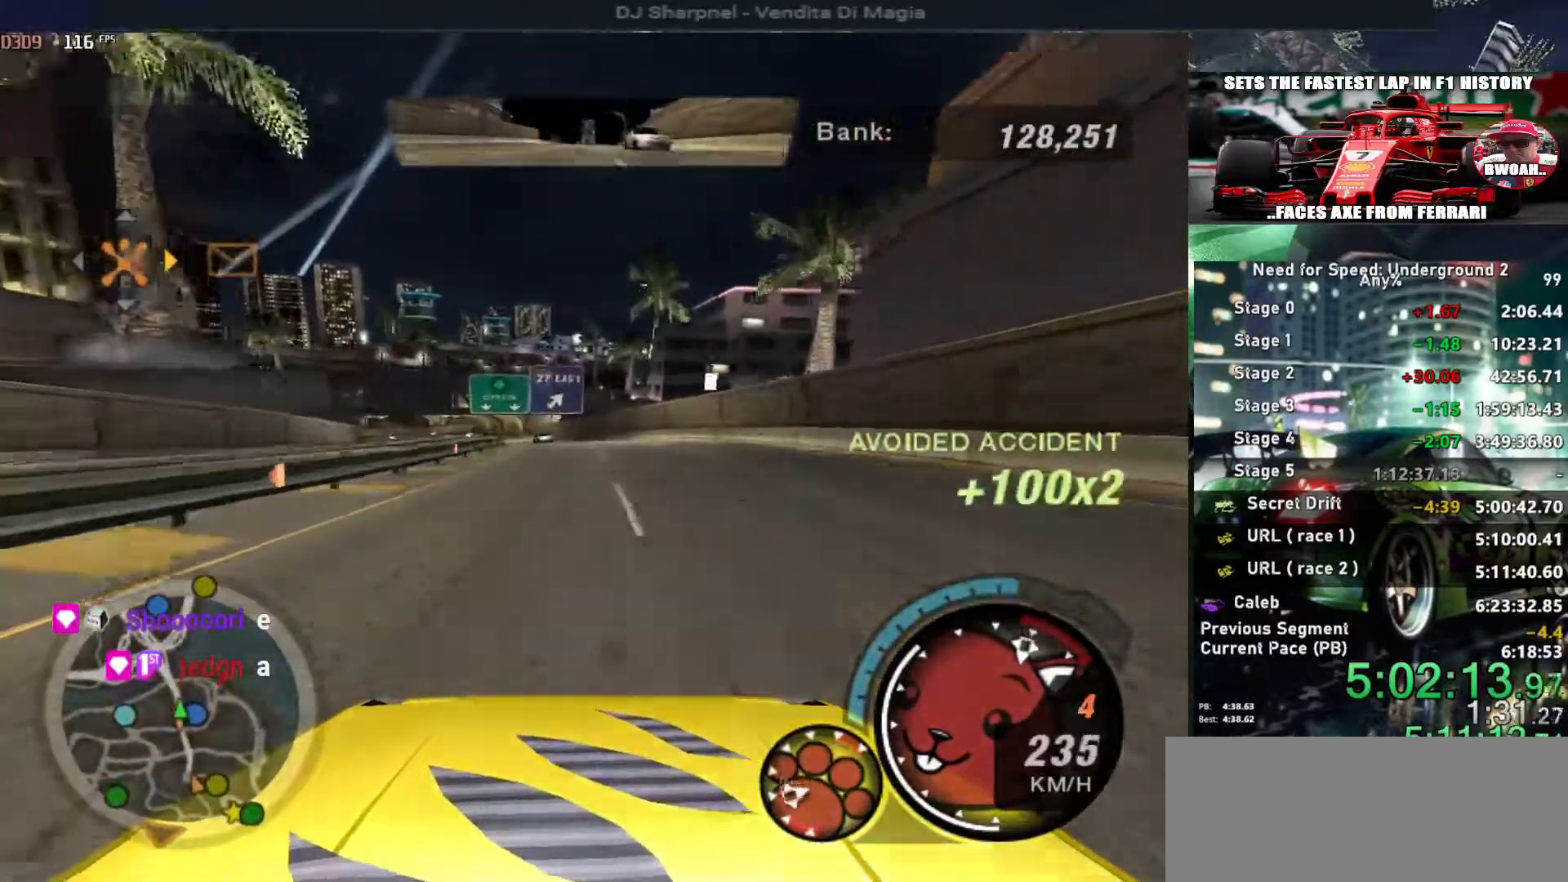
{"keys": ["up"], "events": [[283, "left", "down"], [433, "left", "up"]]}
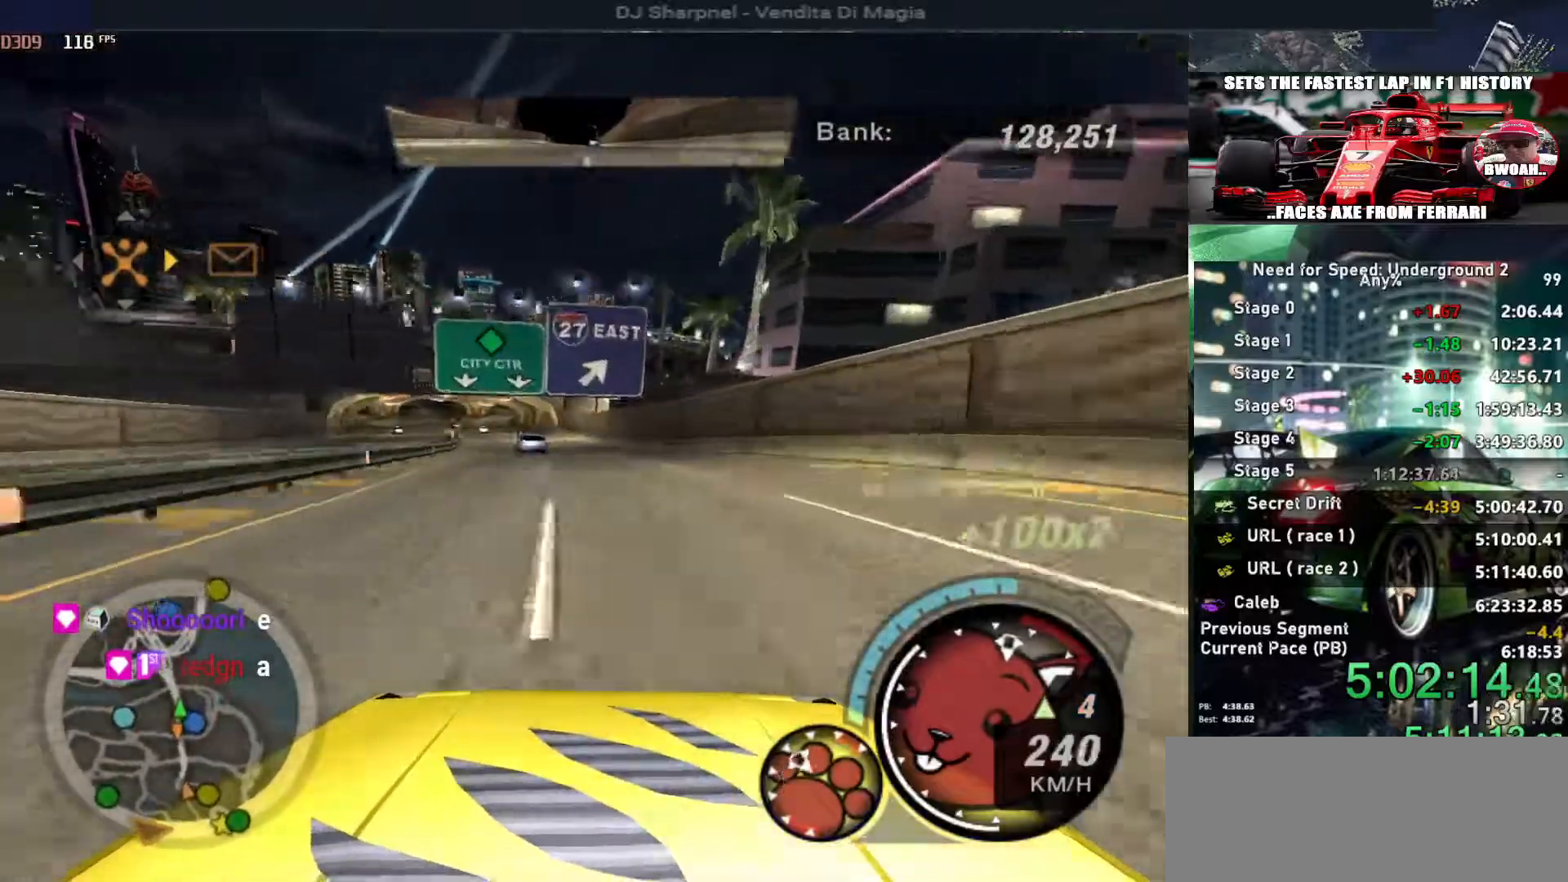
{"keys": ["up"], "events": [[166, "left", "down"], [400, "left", "up"]]}
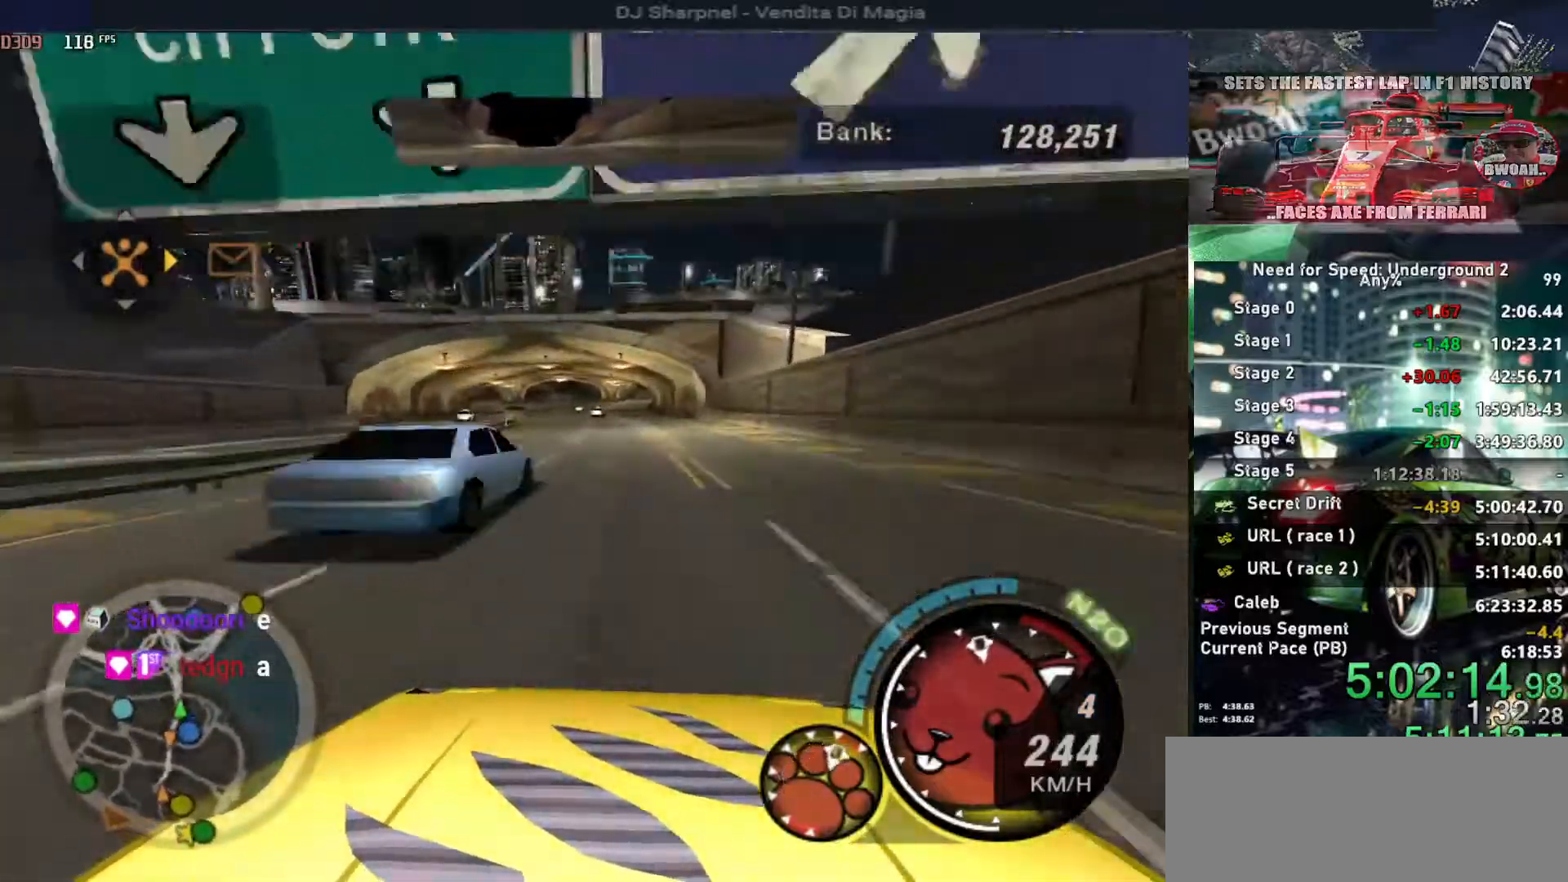
{"keys": ["right", "up"], "events": [[466, "right", "down"]]}
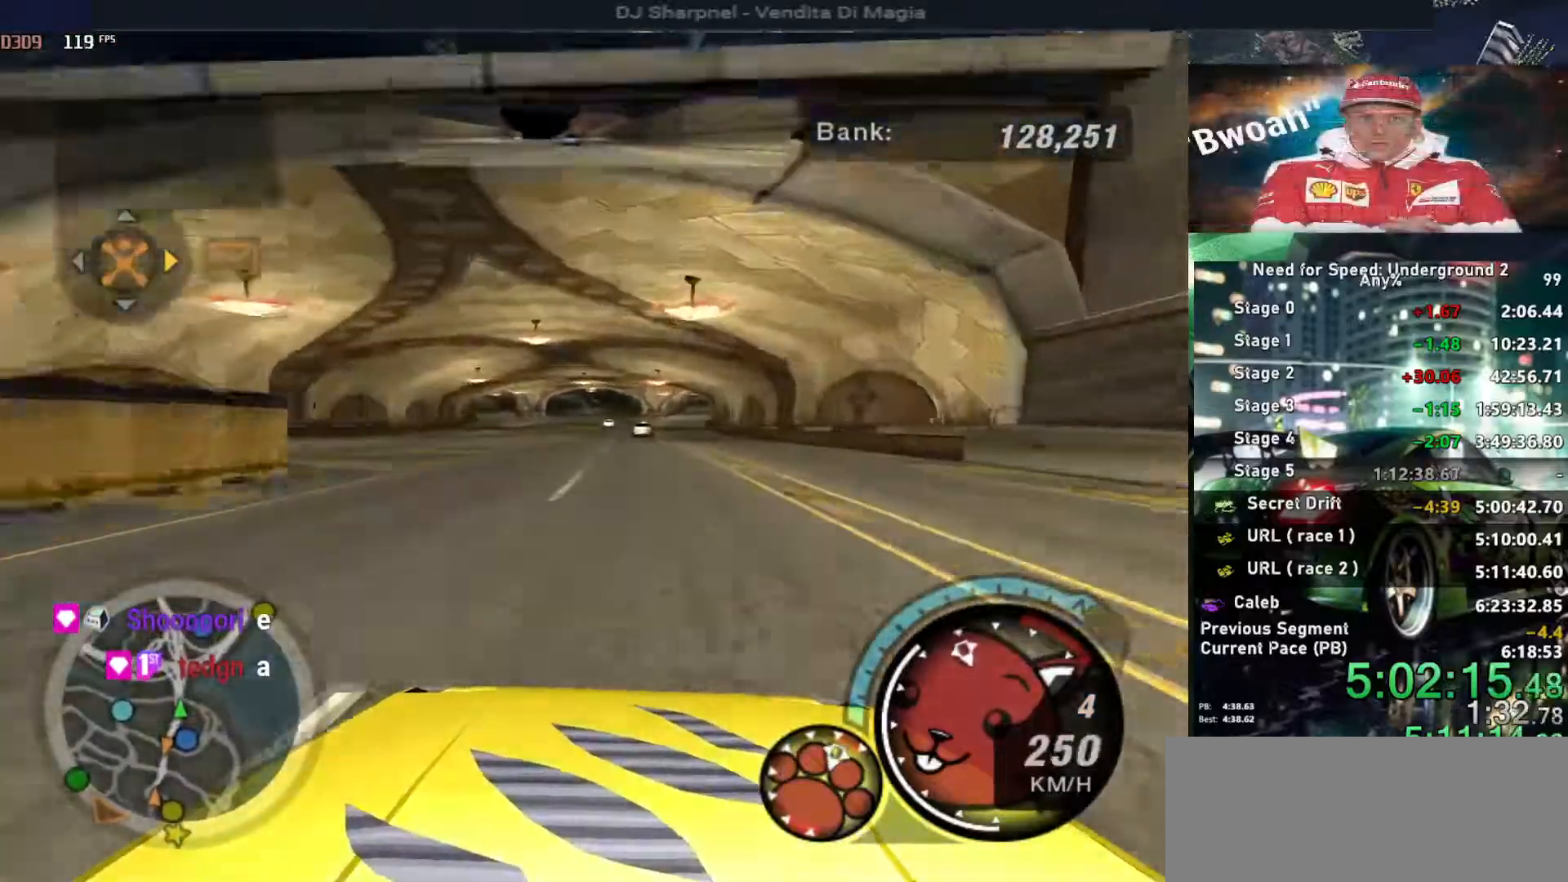
{"keys": ["left", "up"], "events": [[50, "right", "up"], [150, "right", "down"], [250, "right", "up"], [483, "left", "down"]]}
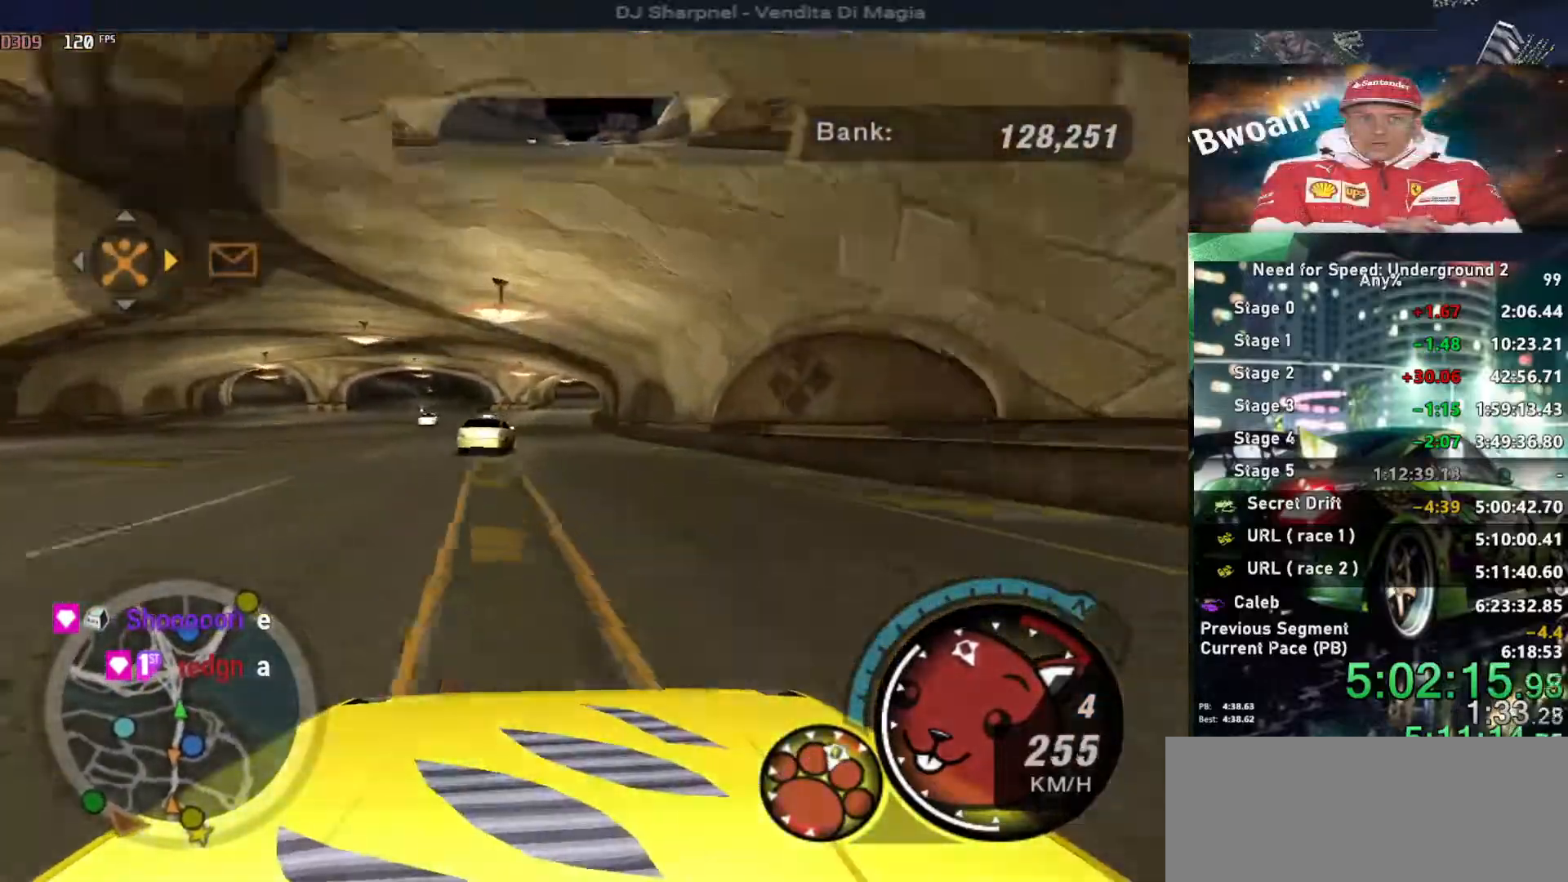
{"keys": ["up"], "events": [[116, "left", "up"], [216, "right", "down"], [400, "right", "up"]]}
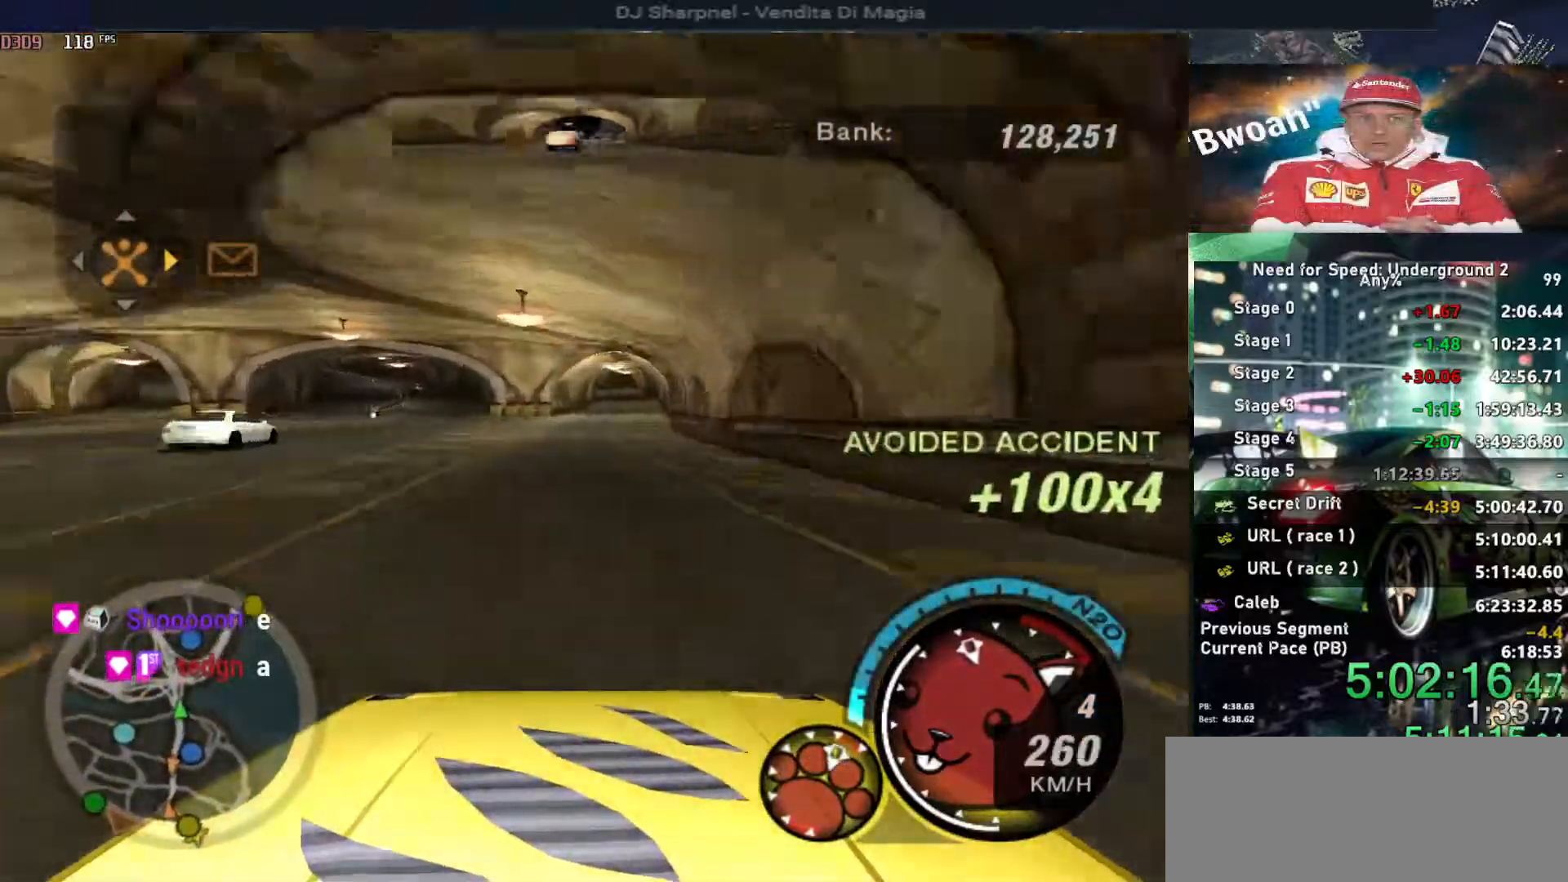
{"keys": ["up"], "events": [[183, "right", "down"], [283, "right", "up"]]}
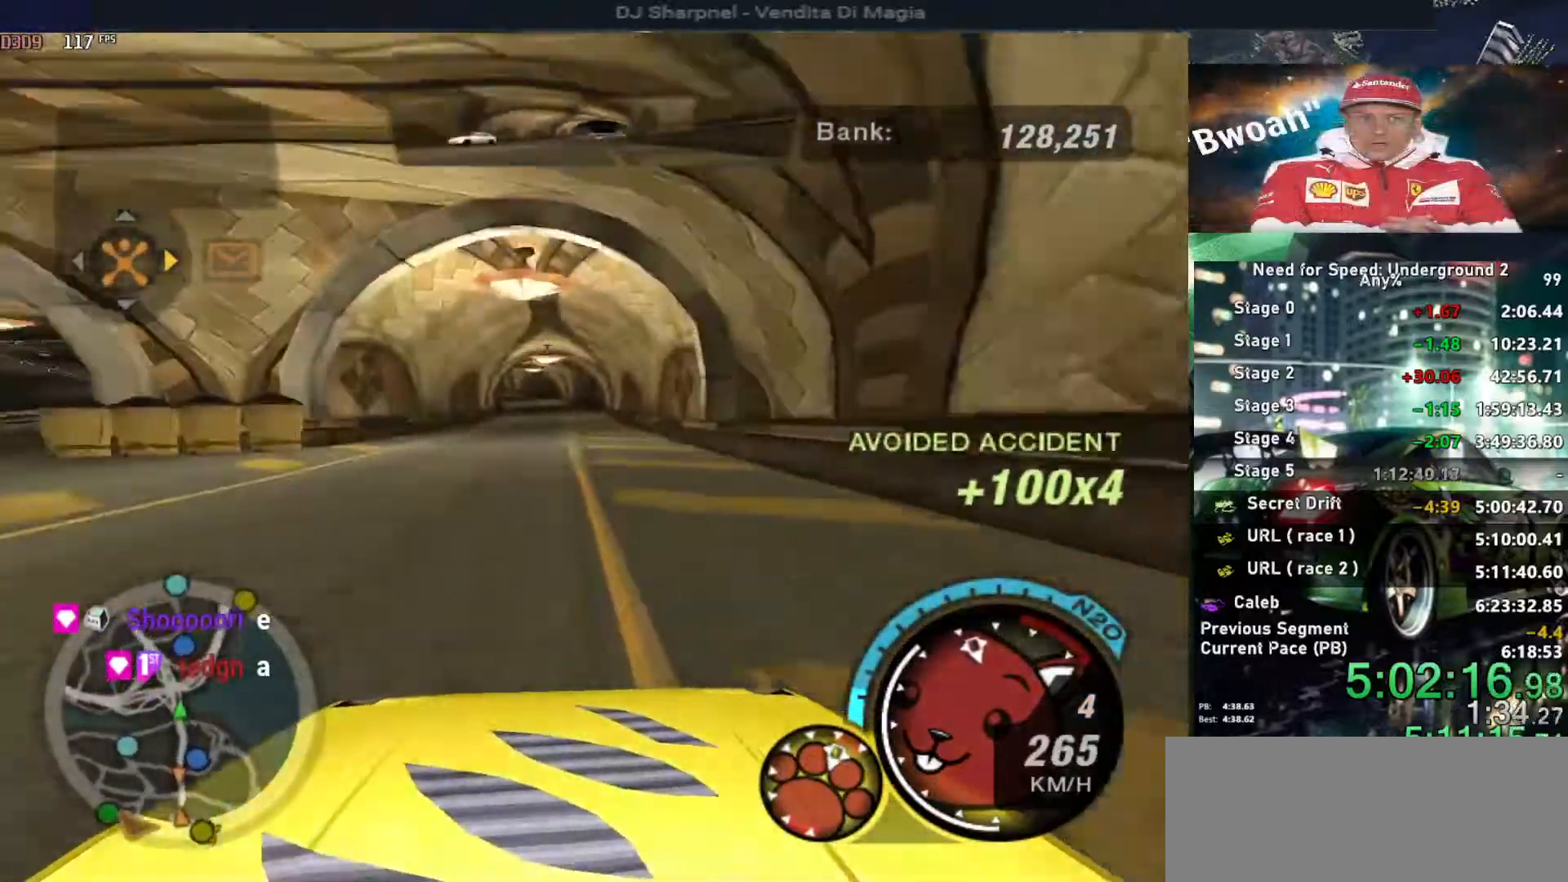
{"keys": ["up"], "events": []}